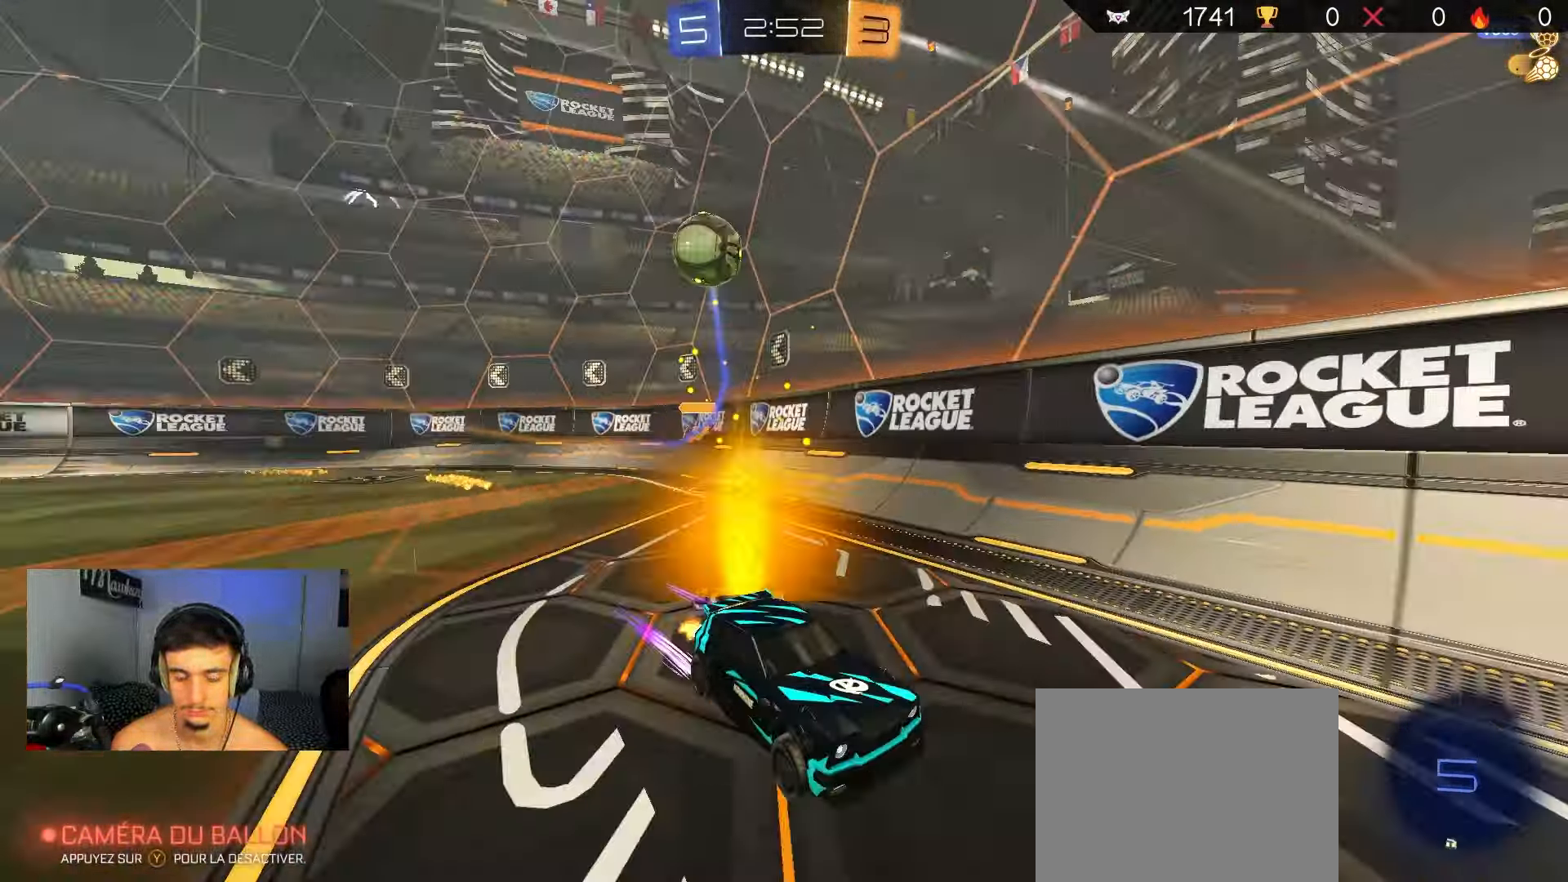
Gameplay with a controller (Xbox layout); each line is a JSON object with the inputs held at the frame after it. "events" lists button and stick changes between this image and that frame as [ms after this image, input, new state], when the widget could be followed in between.
{"buttons": ["R2"], "left_stick": "right", "right_stick": "center", "events": [[83, "left_stick", "left"], [133, "B", "up"], [233, "B", "down"], [317, "left_stick", "center"], [400, "B", "up"], [467, "left_stick", "right"]]}
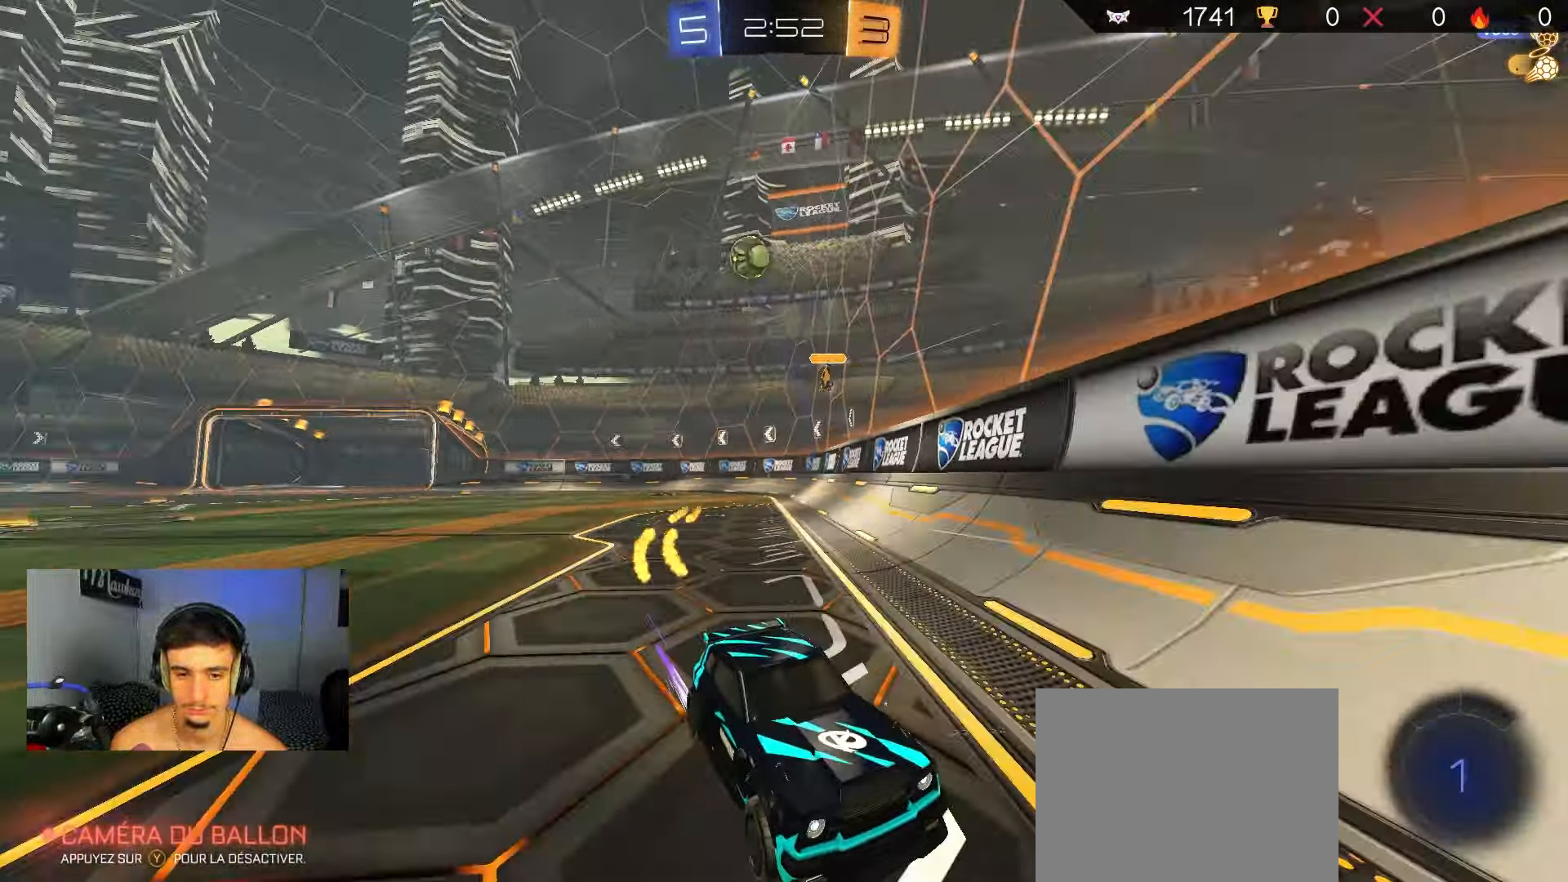
{"buttons": ["R2"], "left_stick": "right", "right_stick": "center", "events": [[67, "X", "down"], [267, "X", "up"]]}
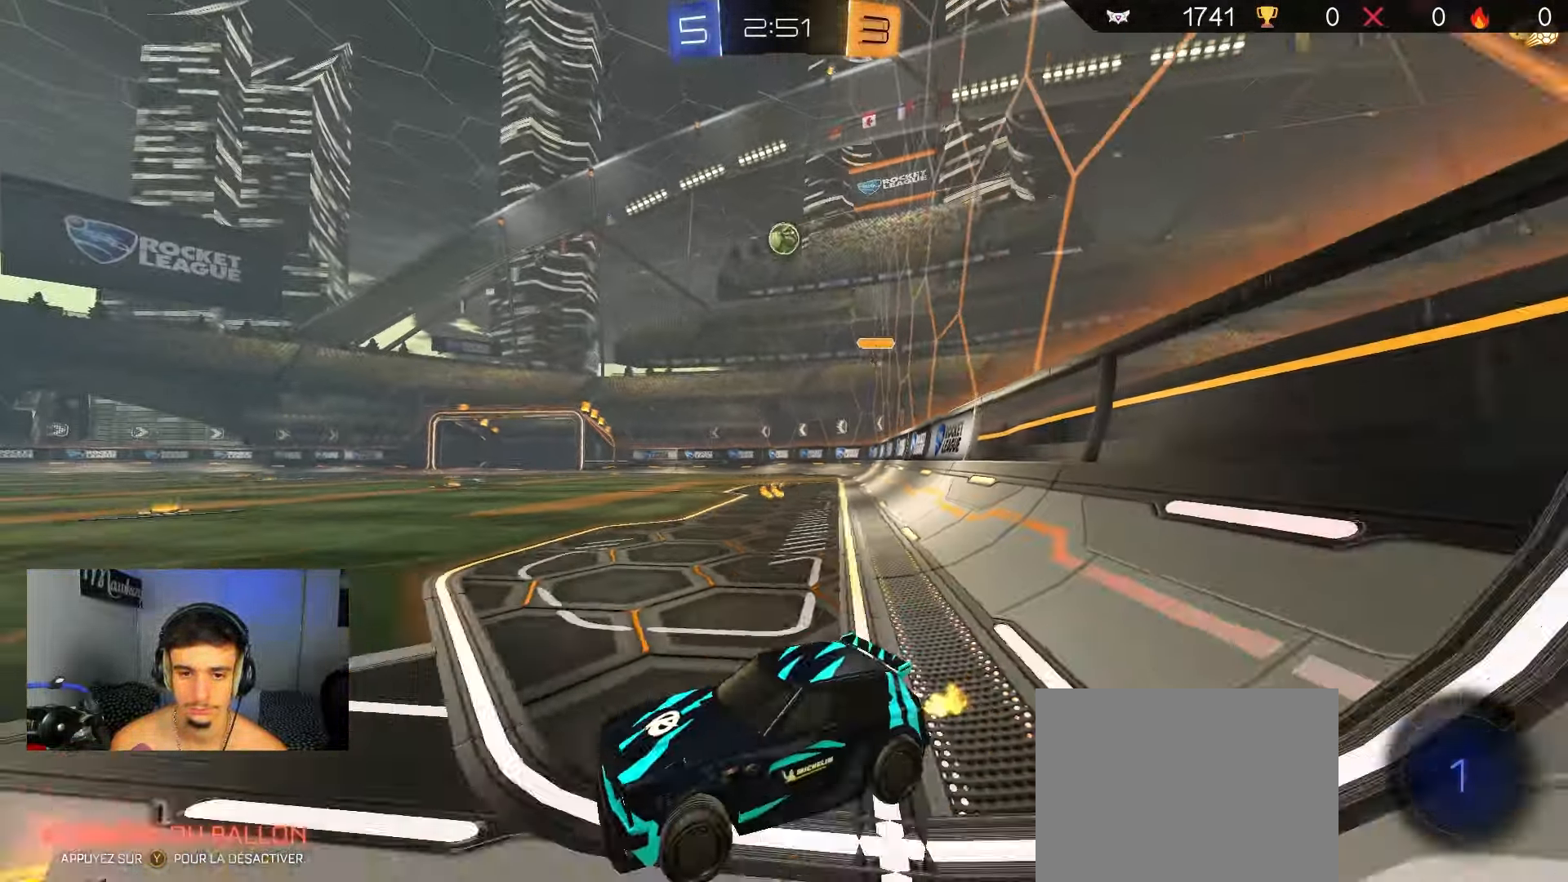
{"buttons": ["R2"], "left_stick": "right", "right_stick": "center", "events": [[17, "L2", "down"], [50, "R2", "up"], [183, "L2", "up"], [333, "R2", "down"]]}
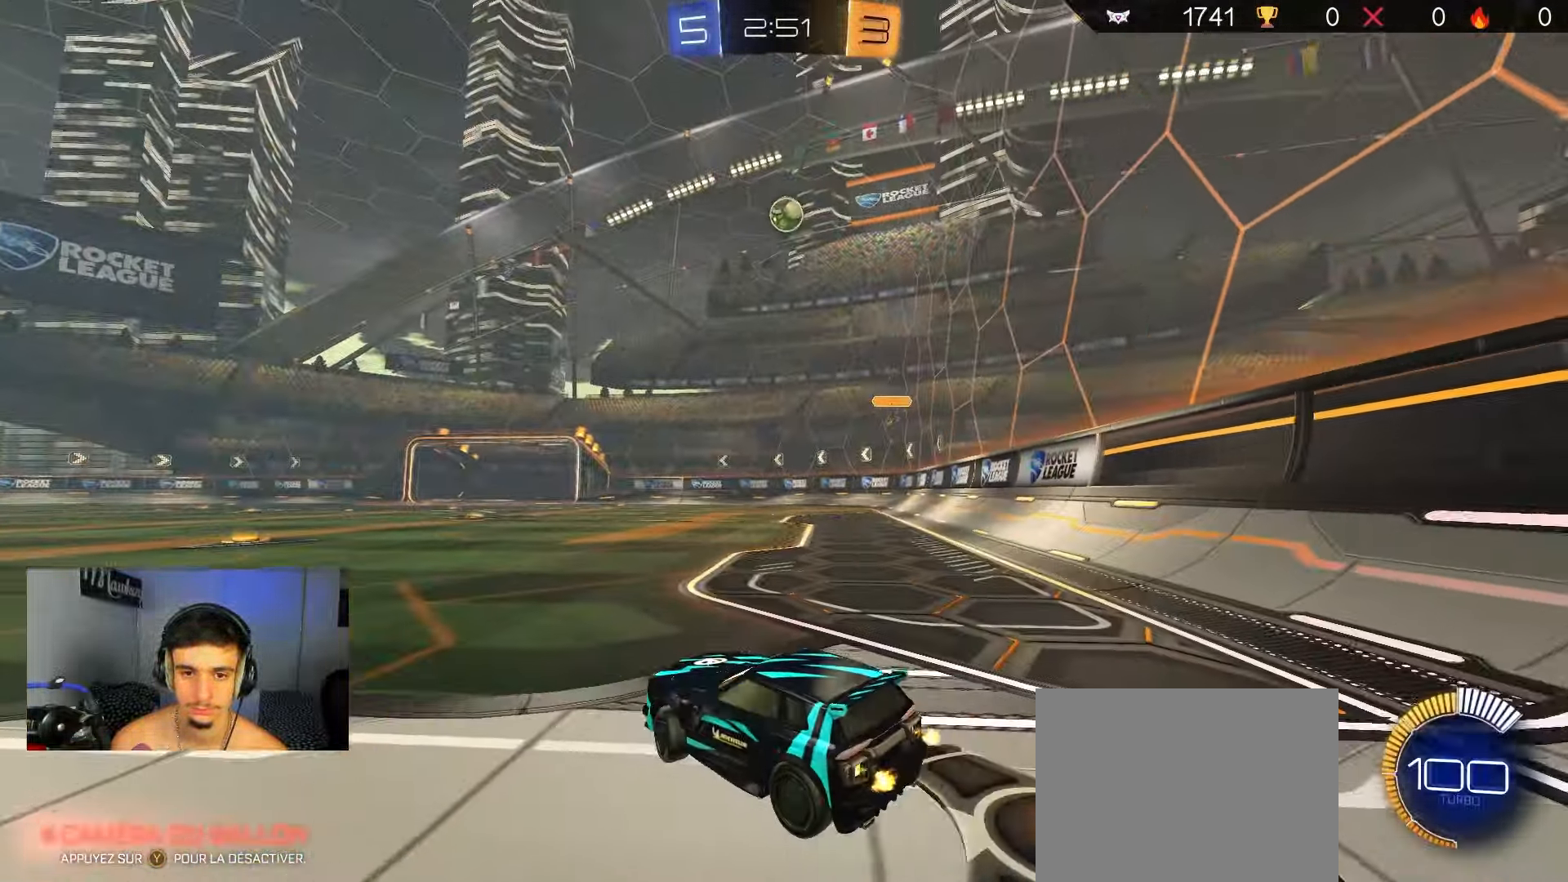
{"buttons": [], "left_stick": "center", "right_stick": "center", "events": [[117, "left_stick", "center"], [250, "R2", "up"]]}
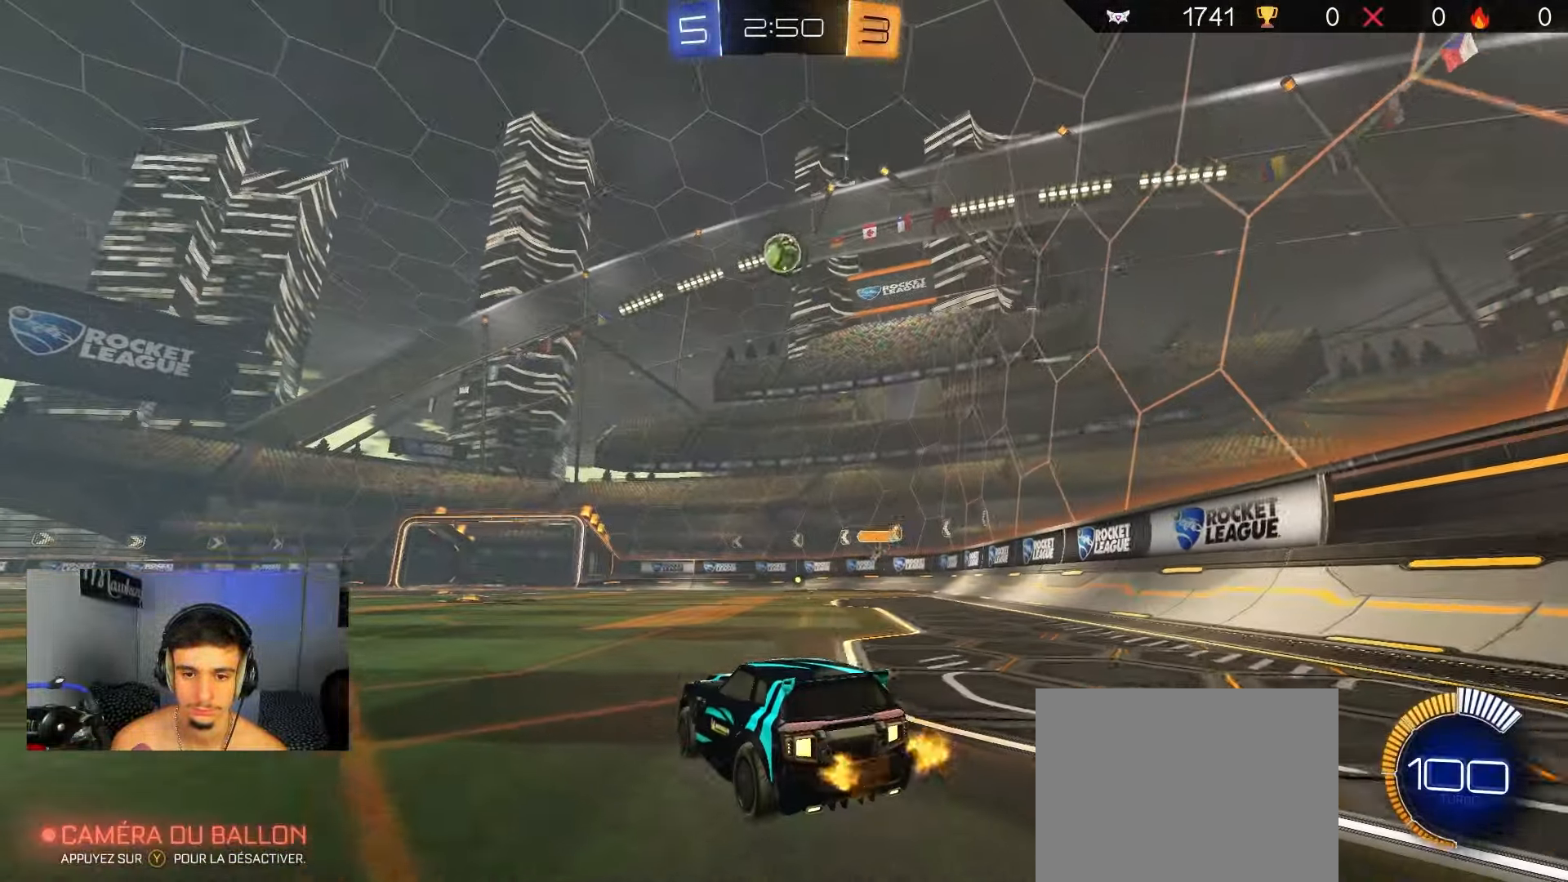
{"buttons": ["A", "B", "R2"], "left_stick": "down-right", "right_stick": "center", "events": [[117, "left_stick", "left"], [200, "R2", "down"], [200, "left_stick", "center"], [367, "left_stick", "right"], [417, "A", "down"], [417, "B", "down"], [433, "left_stick", "down-right"]]}
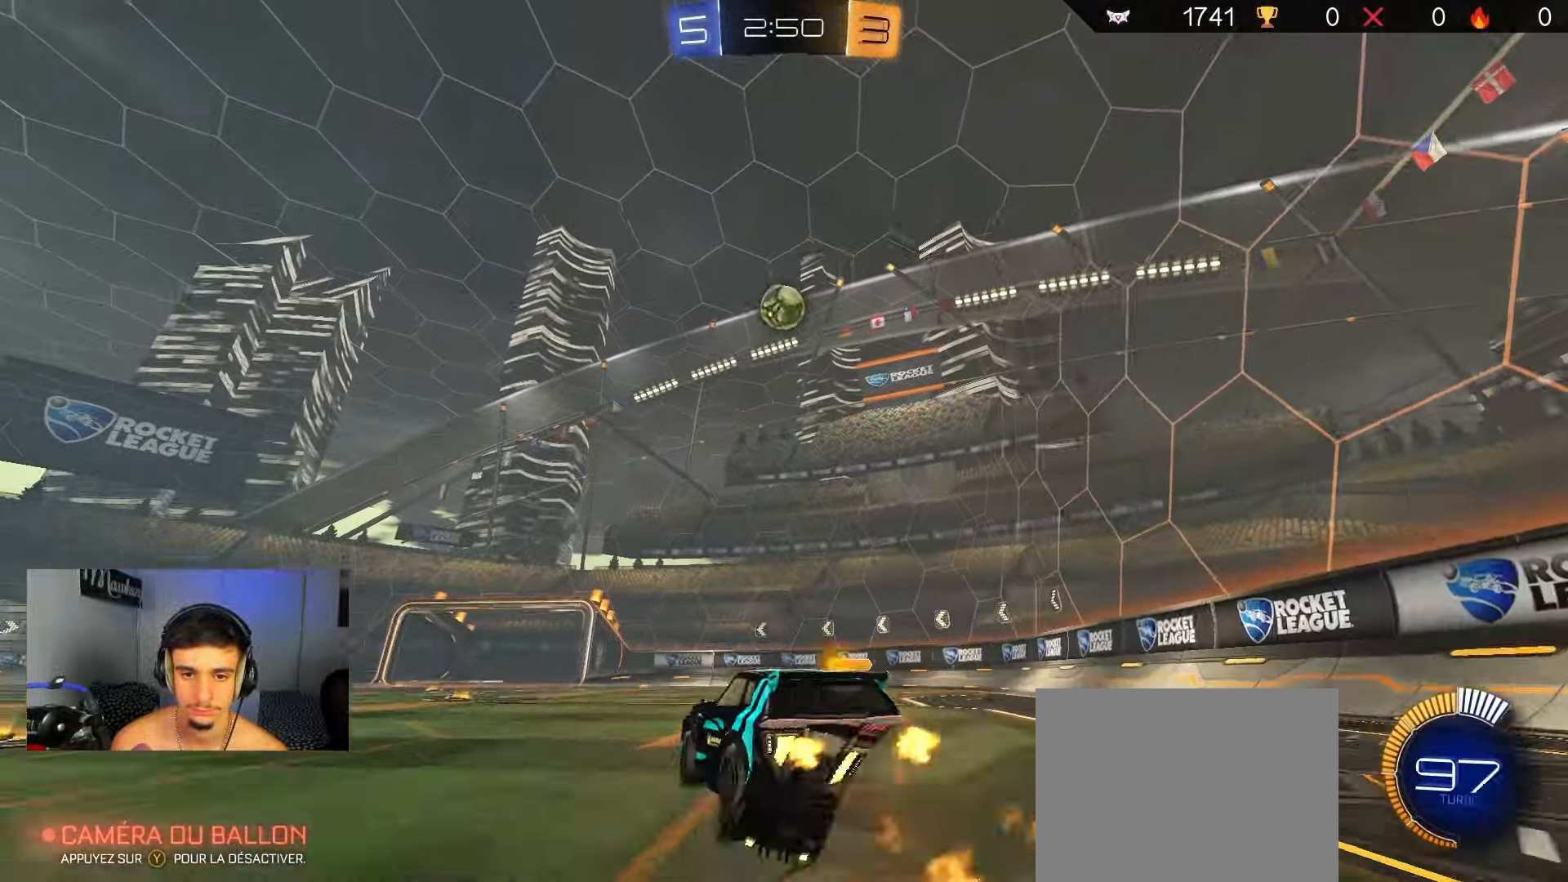
{"buttons": ["A", "B", "R1"], "left_stick": "up-left", "right_stick": "center", "events": [[117, "A", "up"], [150, "A", "down"], [183, "R2", "up"], [183, "left_stick", "down"], [233, "R1", "down"], [383, "left_stick", "down-right"], [500, "left_stick", "up-left"]]}
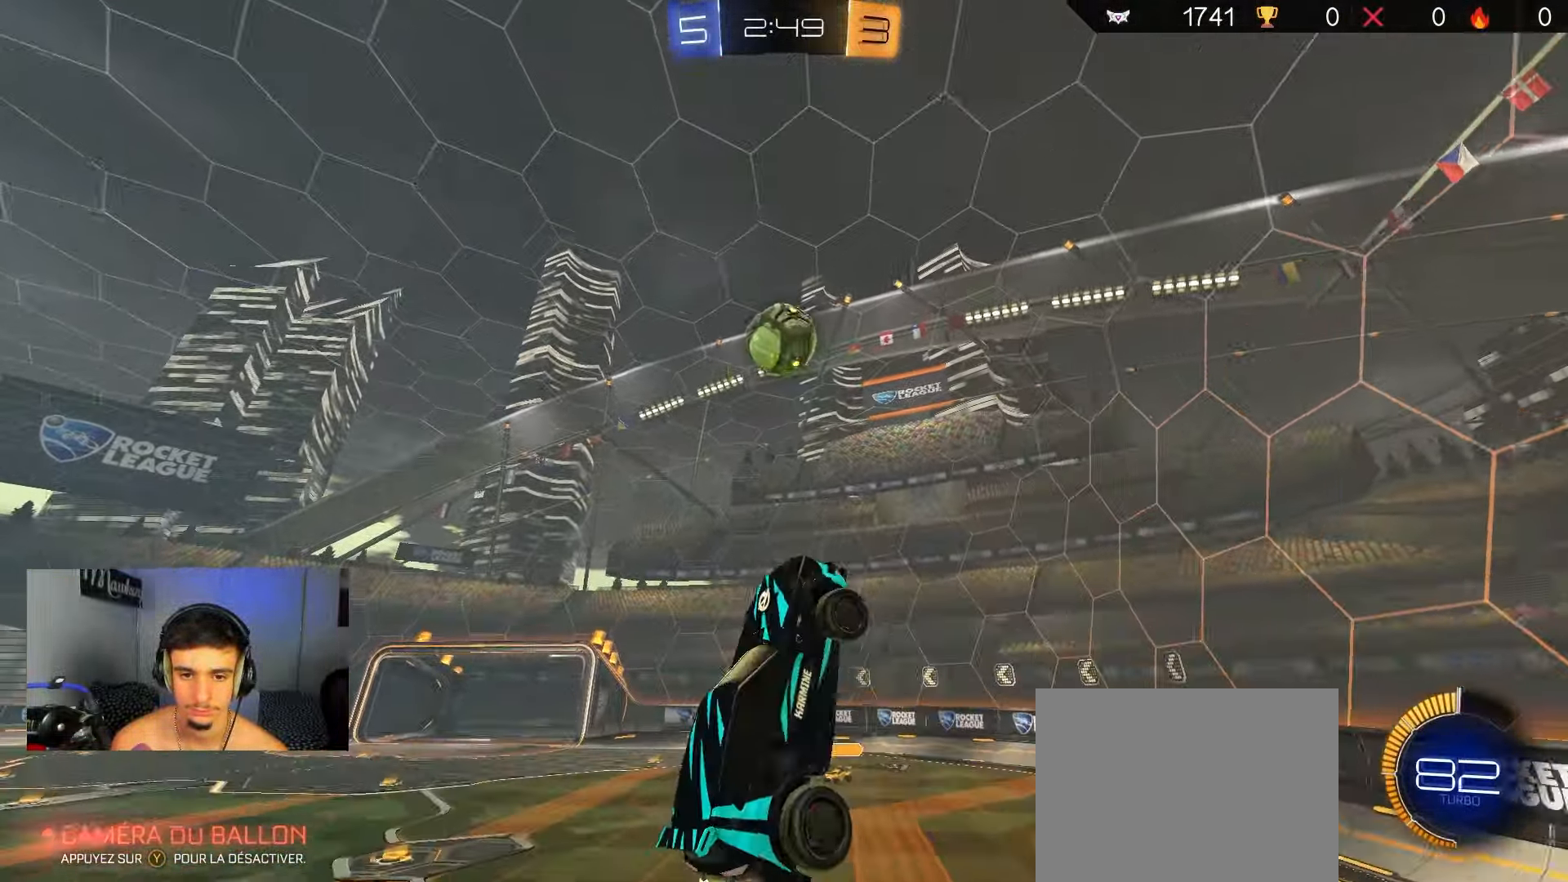
{"buttons": ["R1"], "left_stick": "up", "right_stick": "center", "events": [[83, "left_stick", "down-left"], [200, "A", "up"], [267, "left_stick", "up-left"], [333, "left_stick", "up"], [467, "B", "up"]]}
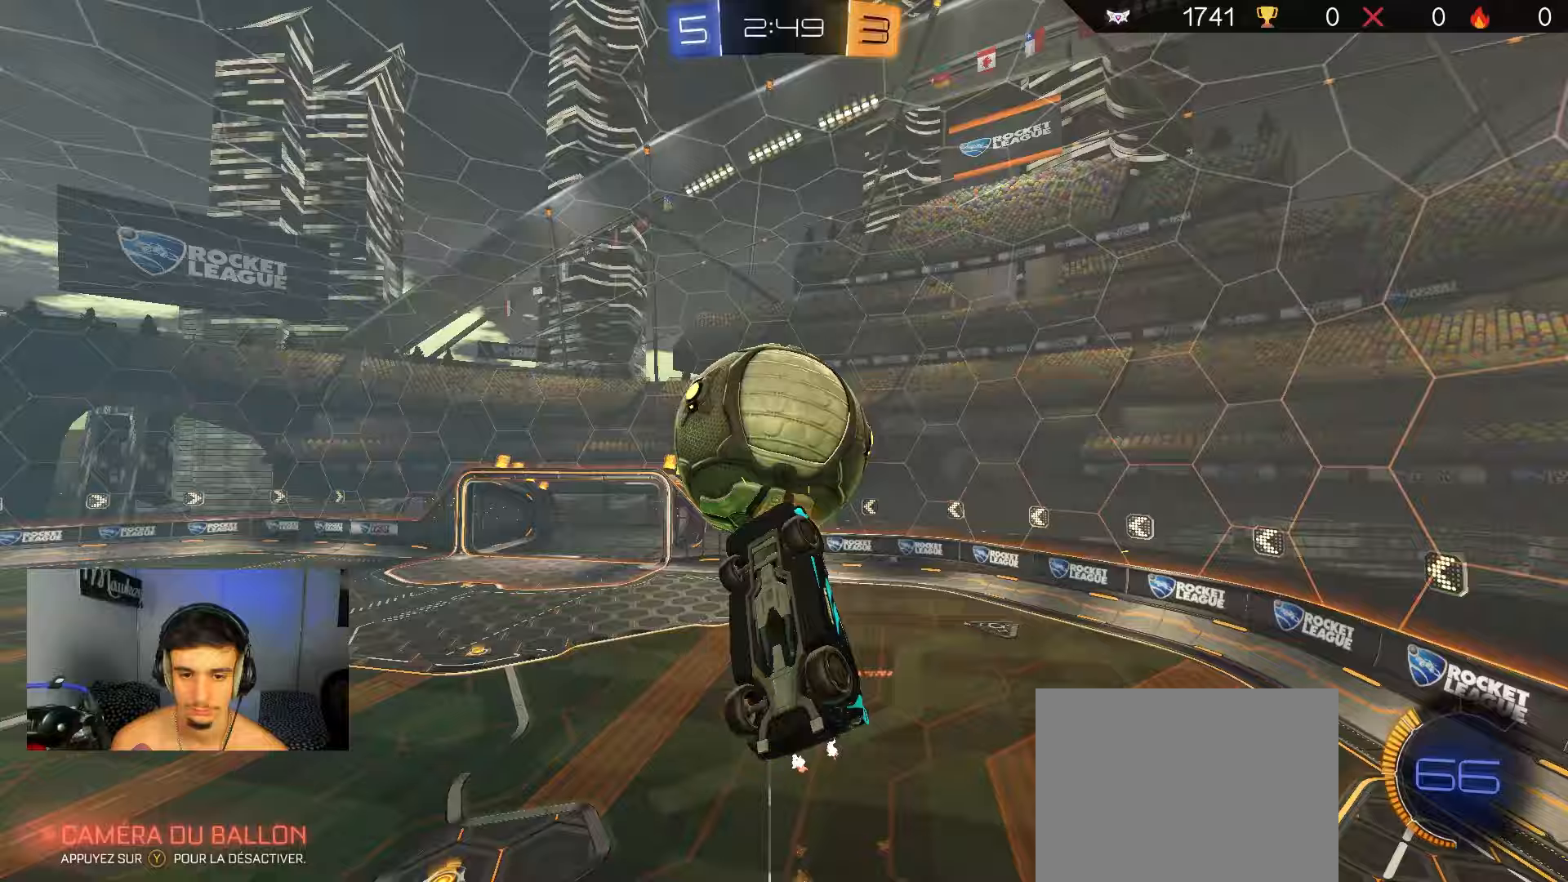
{"buttons": ["R2"], "left_stick": "up-left", "right_stick": "center", "events": [[117, "R1", "up"], [150, "left_stick", "up-left"], [367, "R2", "down"]]}
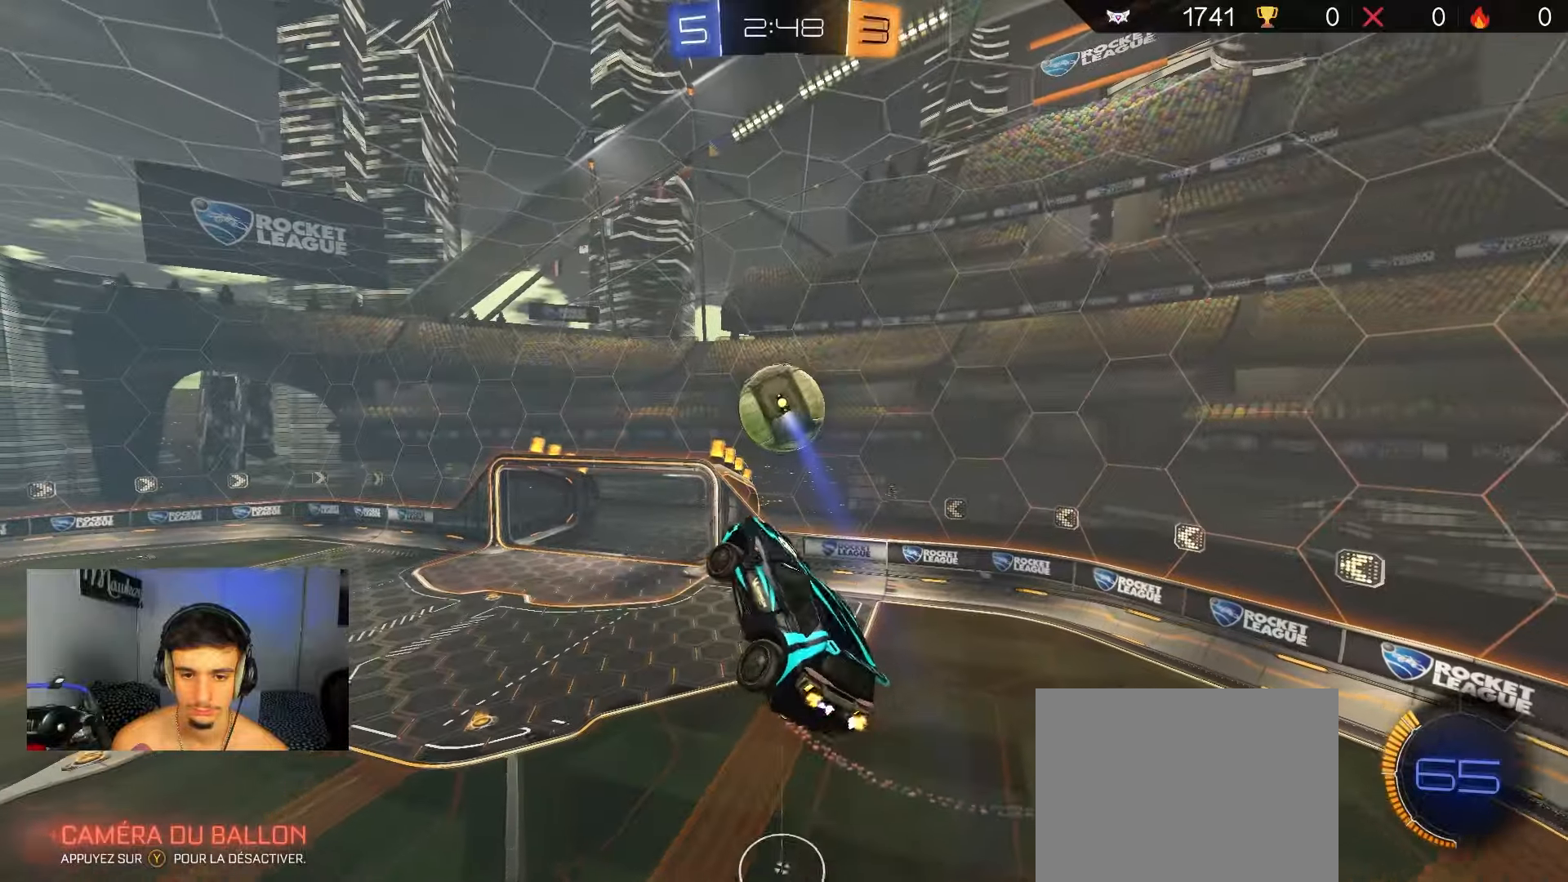
{"buttons": ["A", "L1", "R2"], "left_stick": "down-left", "right_stick": "center", "events": [[50, "L1", "down"], [67, "B", "down"], [100, "A", "down"], [167, "L1", "up"], [283, "A", "up"], [283, "L1", "down"], [300, "left_stick", "up-right"], [367, "A", "down"], [417, "left_stick", "down-left"], [450, "B", "up"]]}
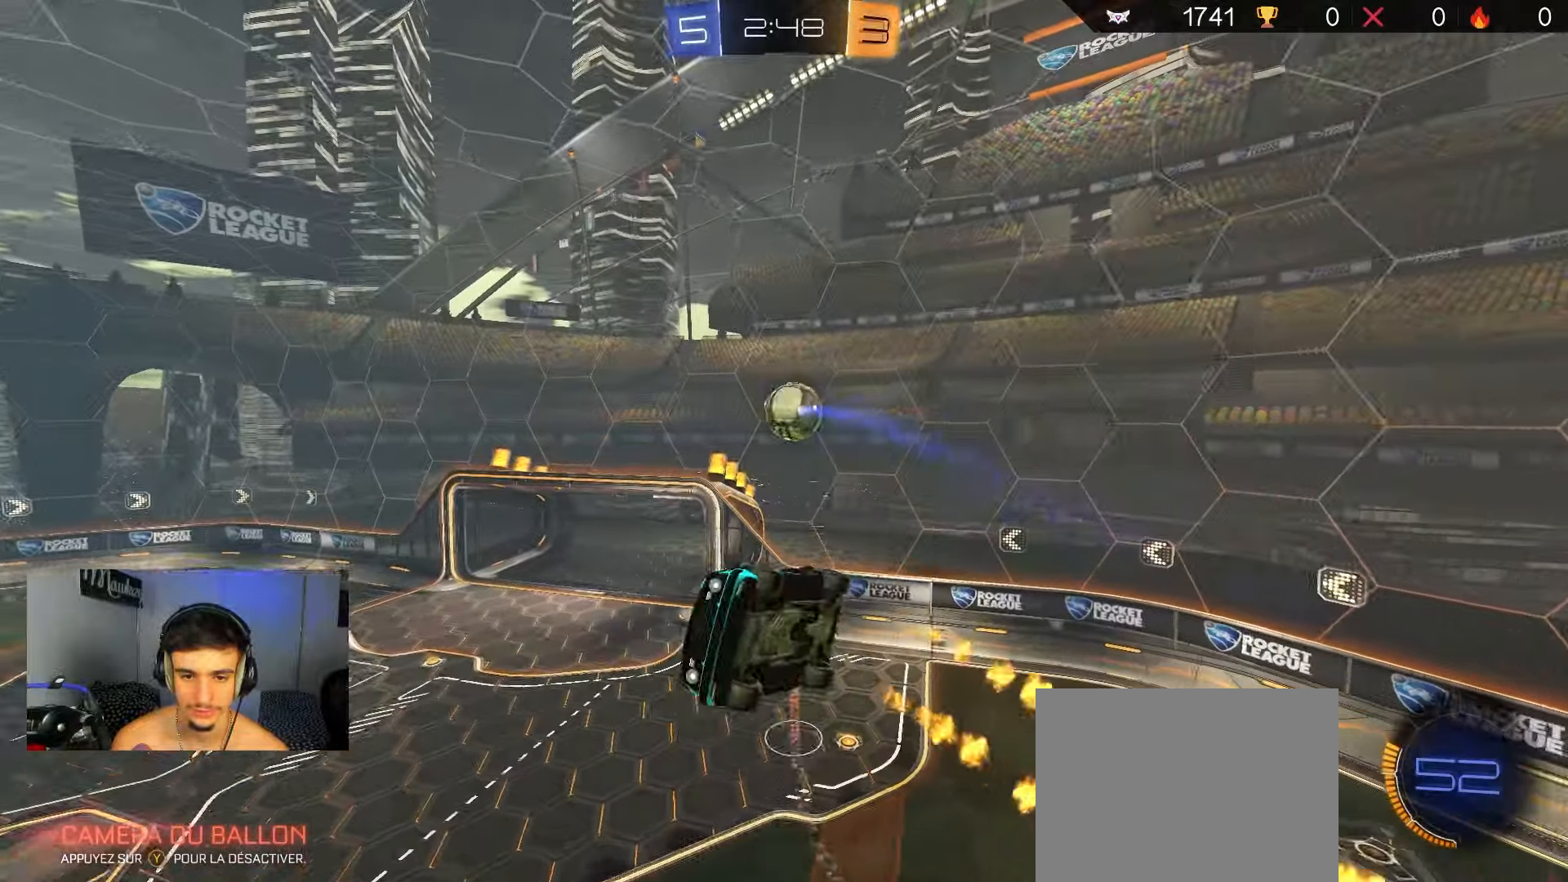
{"buttons": ["R2"], "left_stick": "center", "right_stick": "center", "events": [[67, "B", "down"], [100, "A", "up"], [183, "B", "up"], [250, "left_stick", "up-left"], [300, "L1", "up"], [350, "left_stick", "up-right"], [483, "left_stick", "center"]]}
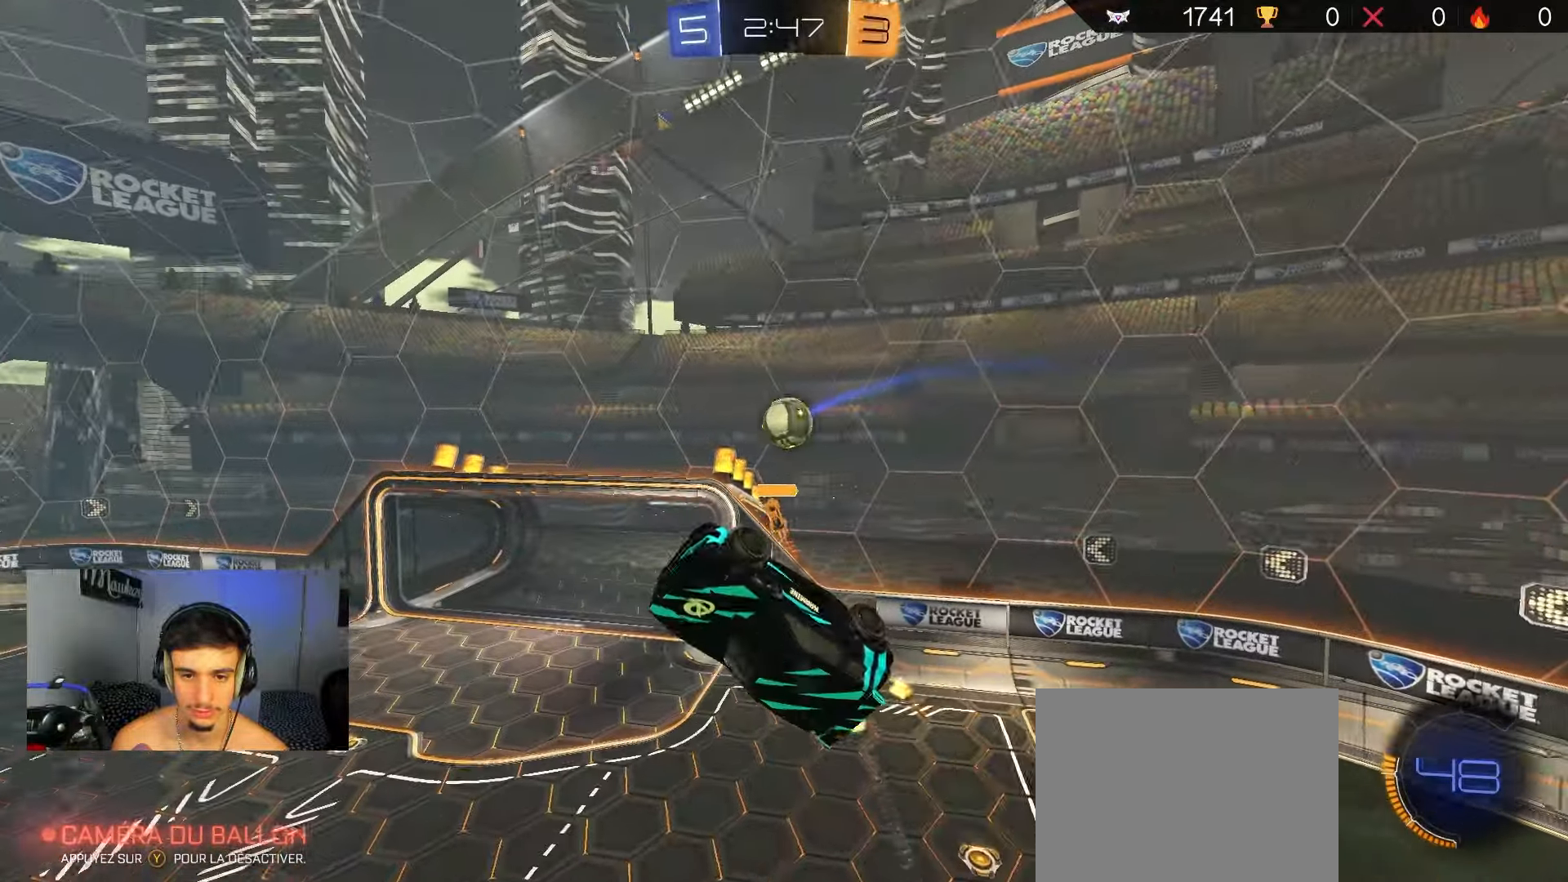
{"buttons": [], "left_stick": "up-left", "right_stick": "center", "events": [[233, "R2", "up"], [367, "left_stick", "down-left"], [483, "left_stick", "up-left"]]}
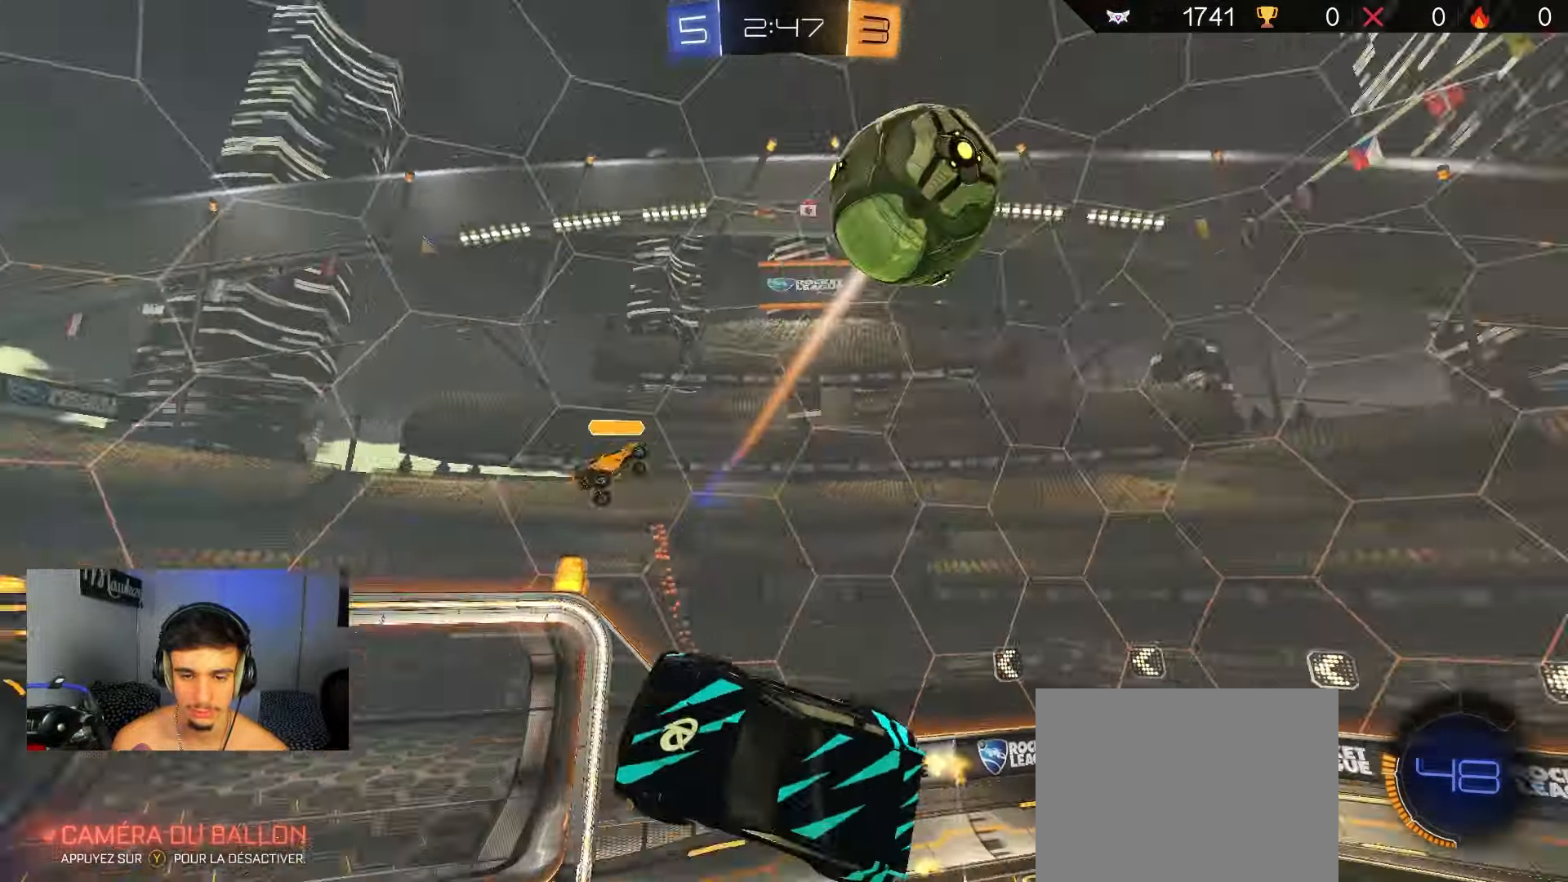
{"buttons": ["B", "R2"], "left_stick": "center", "right_stick": "center", "events": [[33, "L1", "down"], [167, "L1", "up"], [167, "R2", "down"], [200, "left_stick", "center"], [233, "B", "down"], [333, "left_stick", "down"], [500, "left_stick", "center"]]}
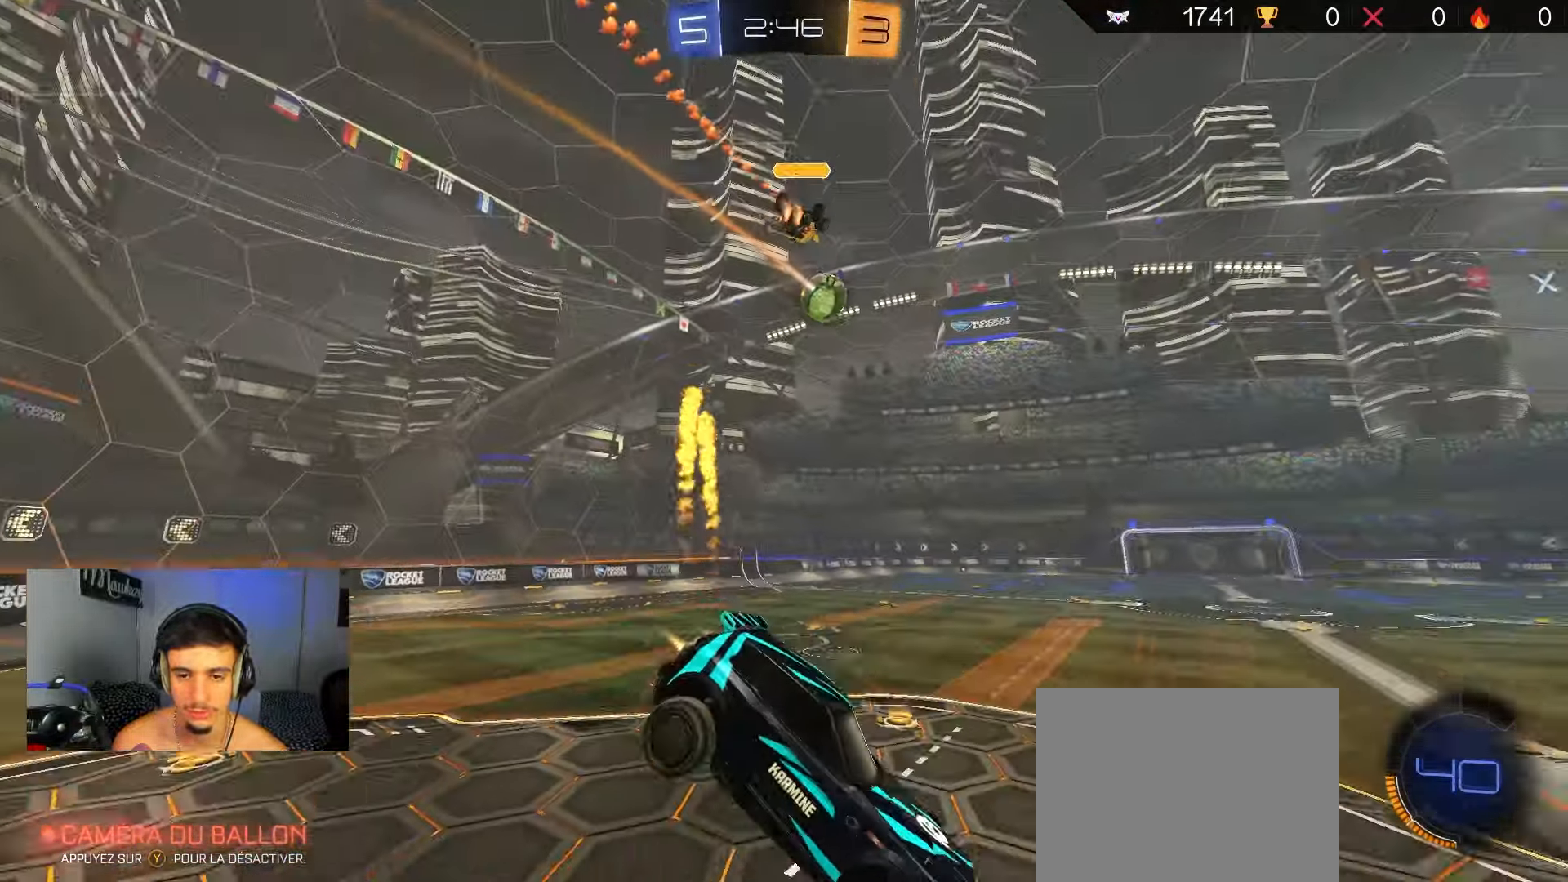
{"buttons": ["B", "R2"], "left_stick": "left", "right_stick": "center", "events": [[17, "left_stick", "down"], [283, "left_stick", "left"]]}
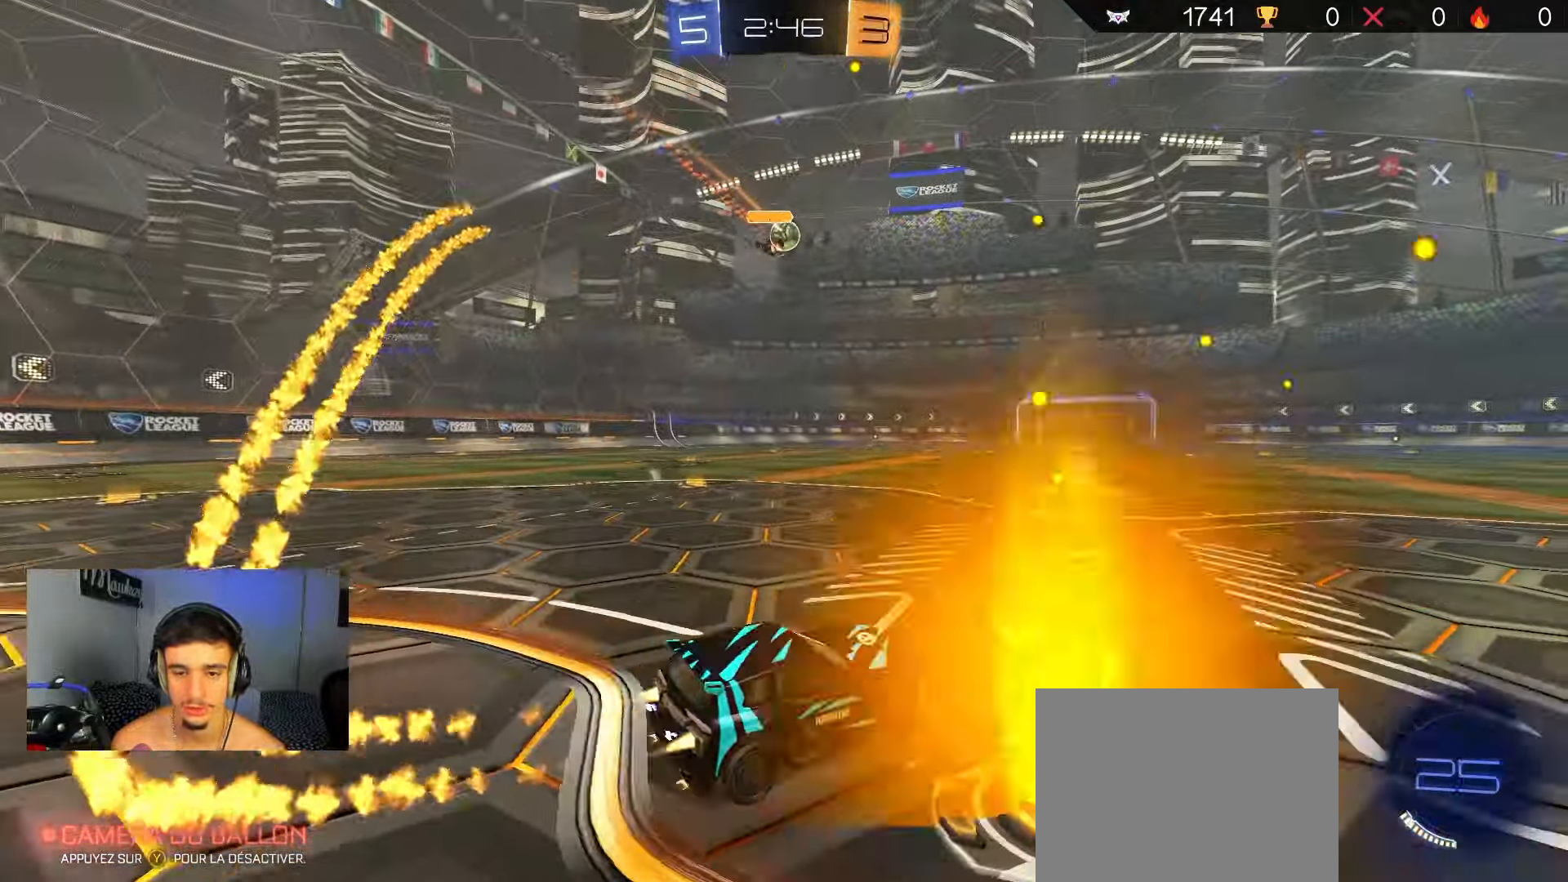
{"buttons": ["A", "B", "X", "R2"], "left_stick": "down-left", "right_stick": "center", "events": [[117, "left_stick", "center"], [300, "left_stick", "right"], [333, "A", "down"], [400, "left_stick", "up-left"], [417, "A", "up"], [467, "A", "down"], [483, "X", "down"], [500, "left_stick", "down-left"]]}
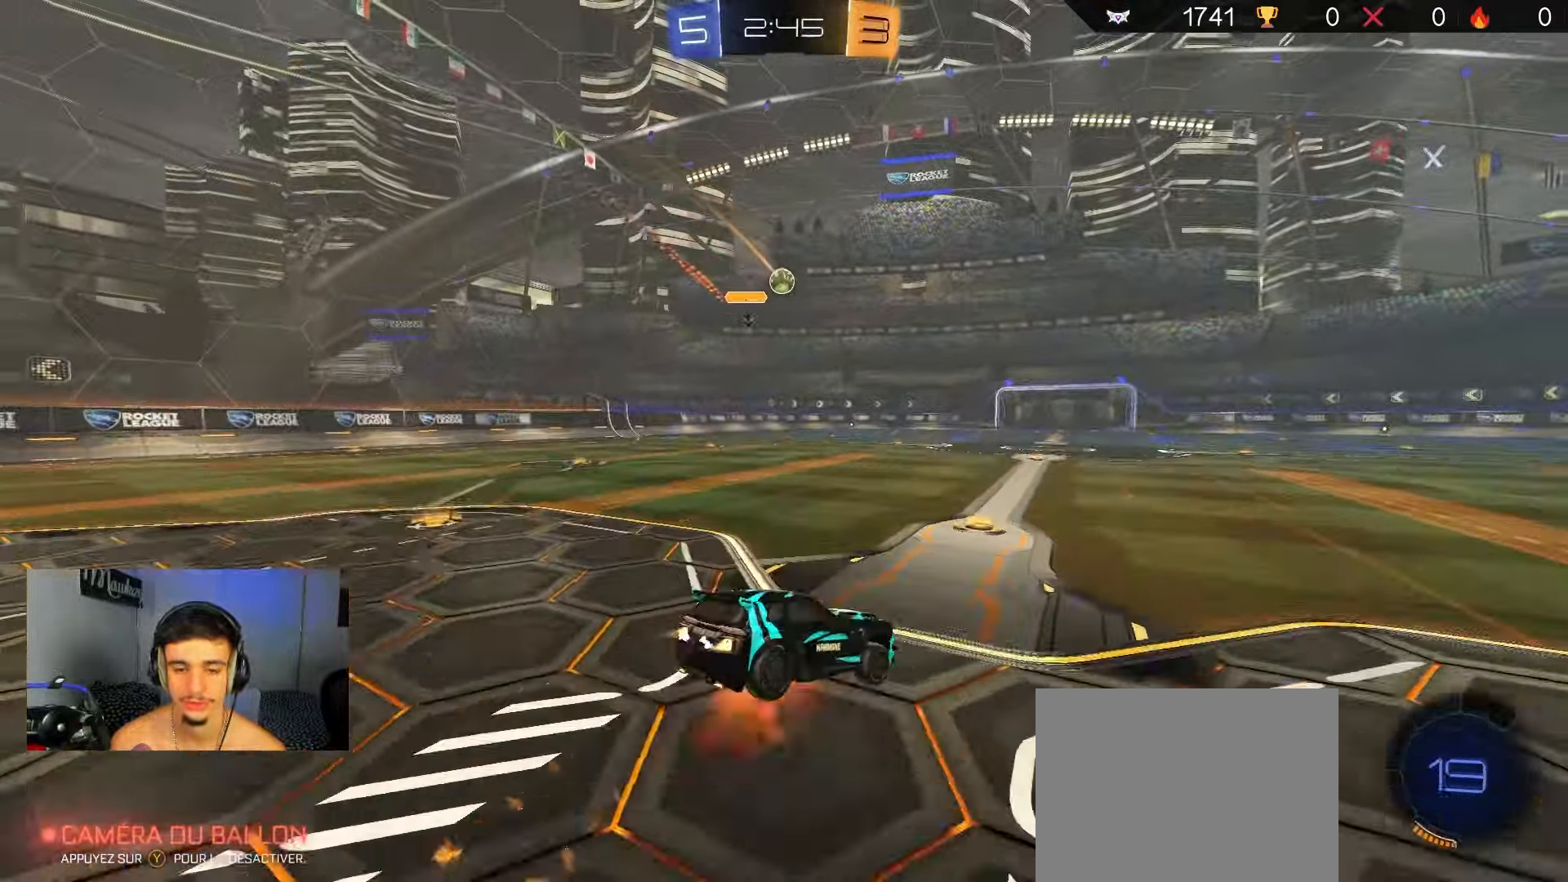
{"buttons": ["X", "R2"], "left_stick": "down-left", "right_stick": "center", "events": [[33, "L2", "down"], [250, "B", "up"], [300, "A", "up"], [383, "L2", "up"]]}
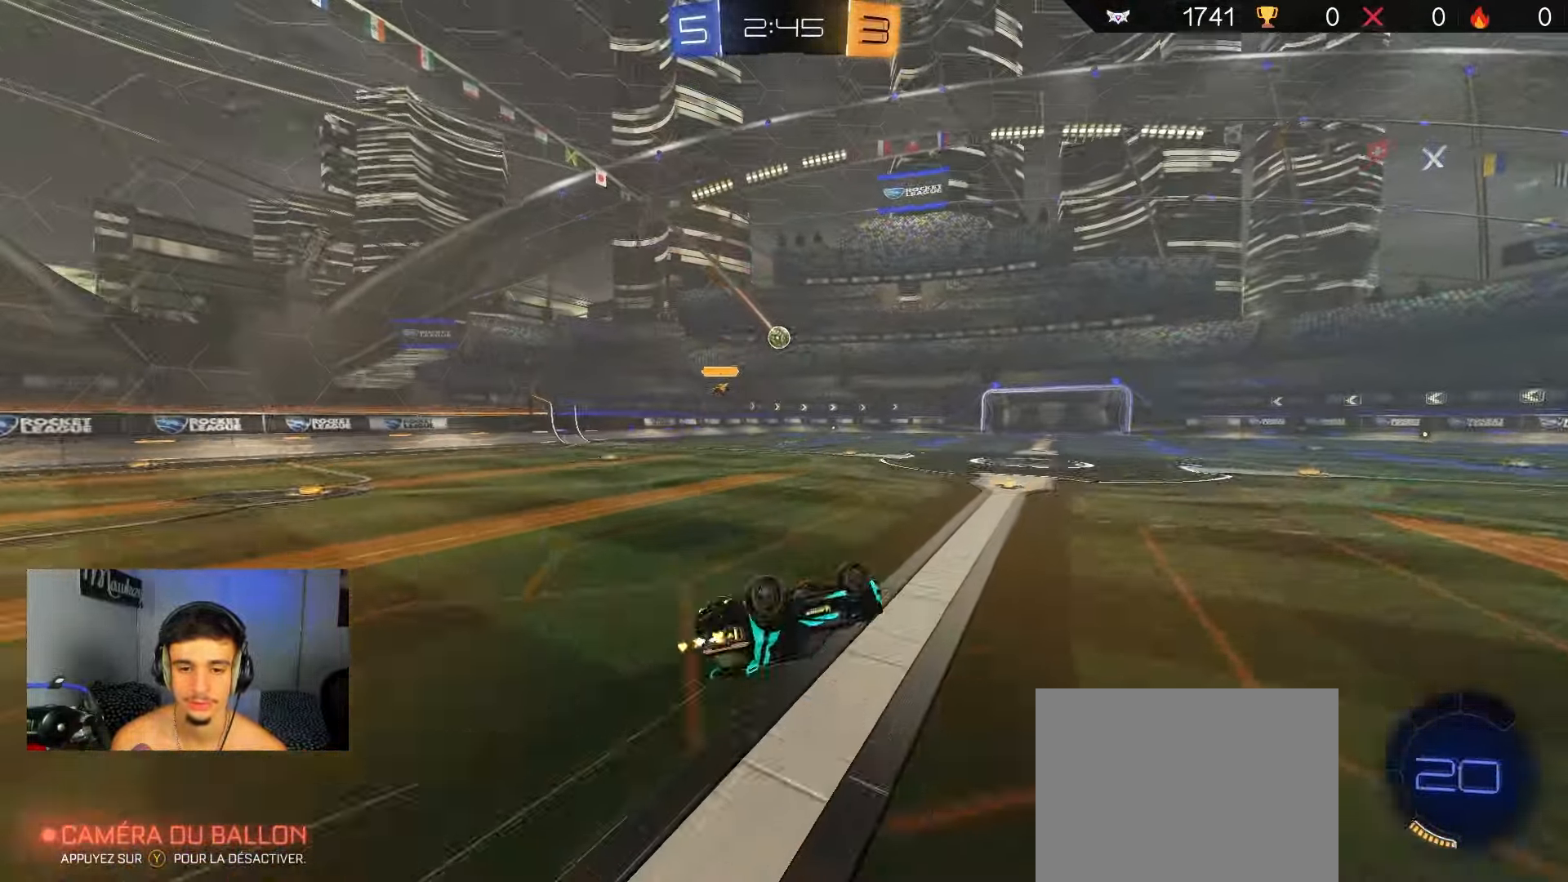
{"buttons": ["R2"], "left_stick": "left", "right_stick": "center", "events": [[283, "left_stick", "left"], [317, "X", "up"]]}
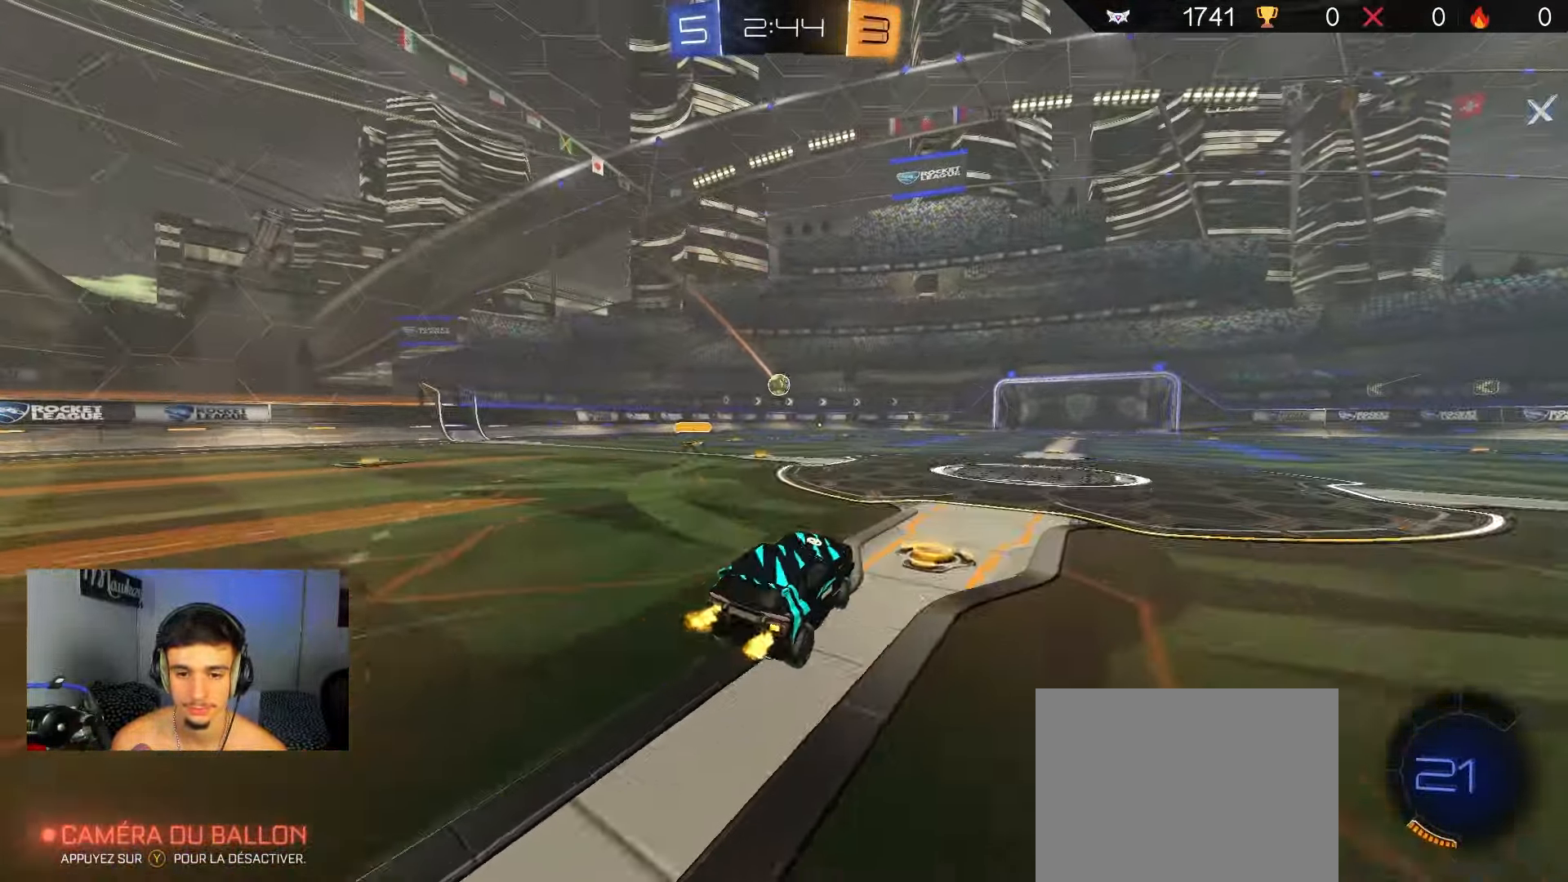
{"buttons": ["A", "B", "X", "R2"], "left_stick": "up-left", "right_stick": "center", "events": [[200, "left_stick", "right"], [267, "A", "down"], [300, "left_stick", "down"], [317, "X", "down"], [383, "A", "up"], [400, "left_stick", "up-left"], [433, "A", "down"], [500, "B", "down"]]}
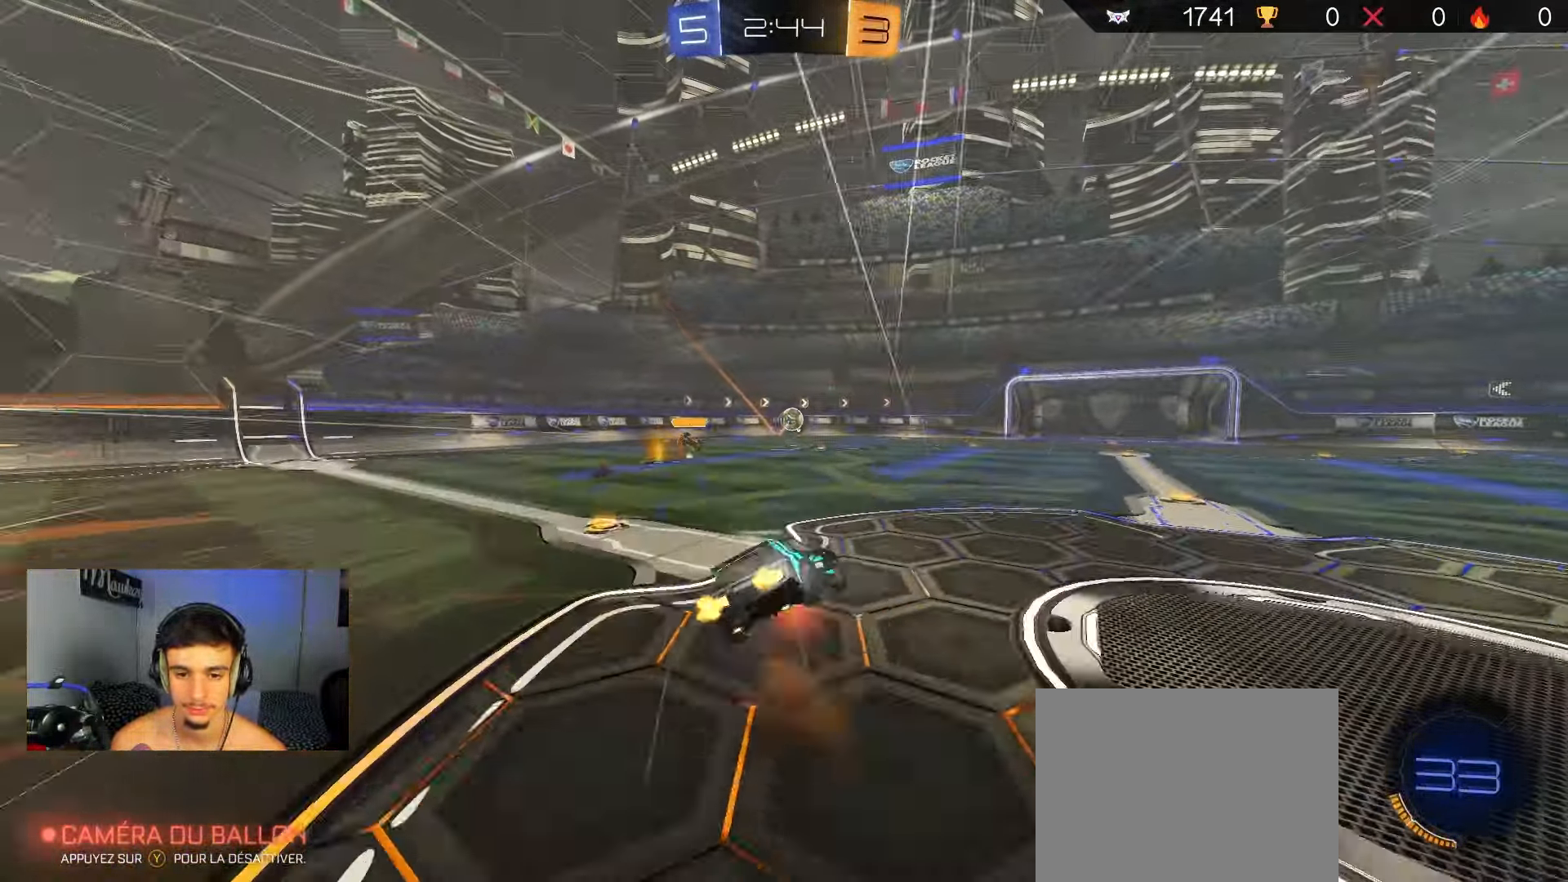
{"buttons": ["X", "R2"], "left_stick": "down-left", "right_stick": "center", "events": [[50, "left_stick", "down"], [150, "left_stick", "down-left"], [400, "B", "up"], [467, "A", "up"]]}
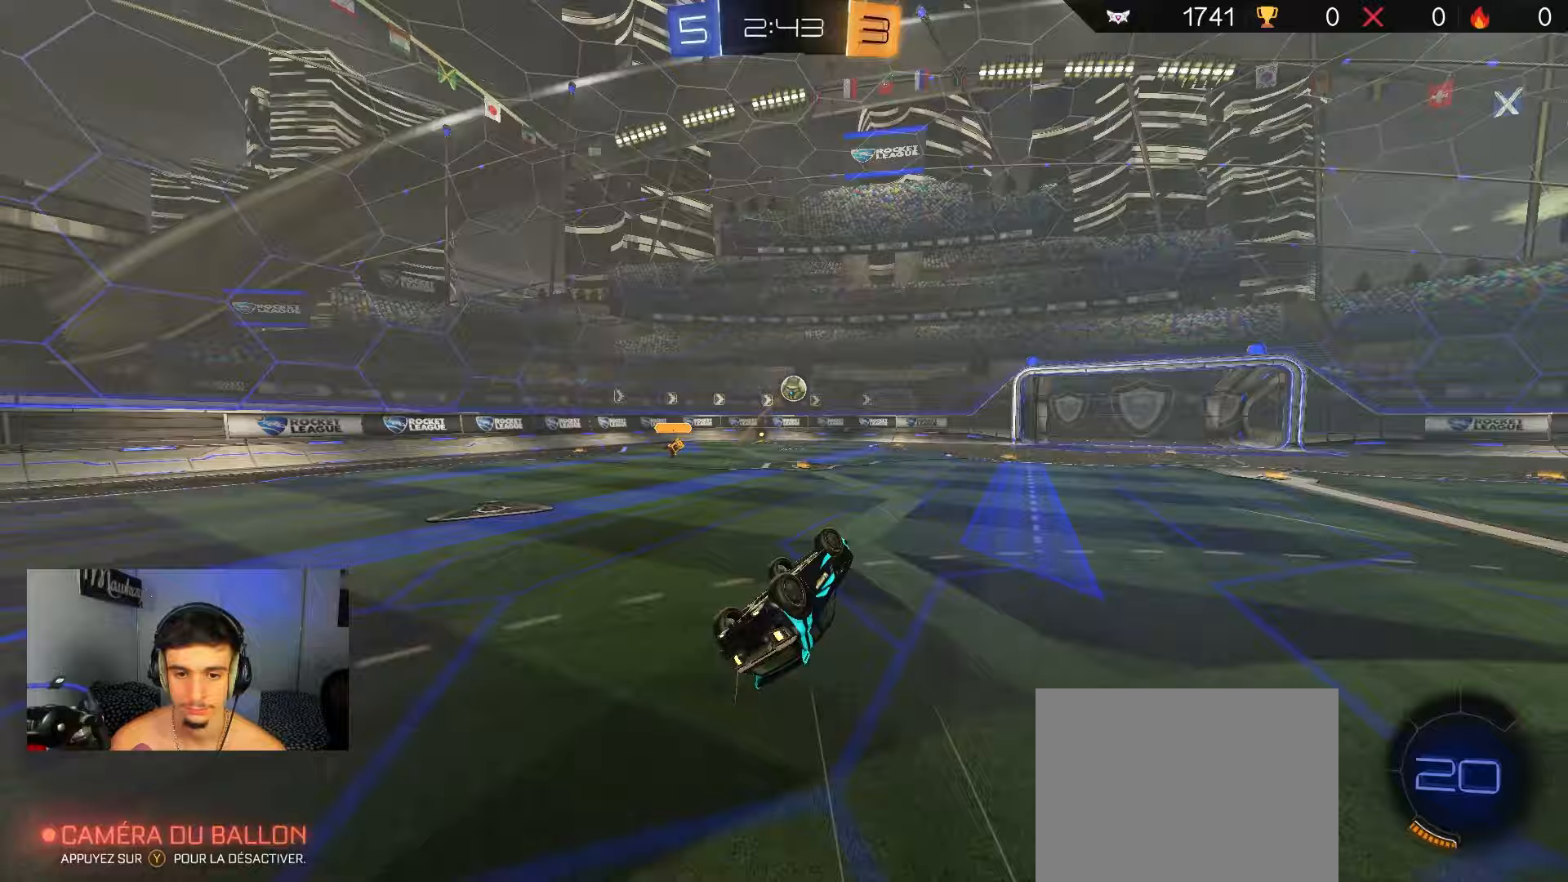
{"buttons": ["R2"], "left_stick": "center", "right_stick": "center", "events": [[233, "X", "up"], [350, "left_stick", "center"]]}
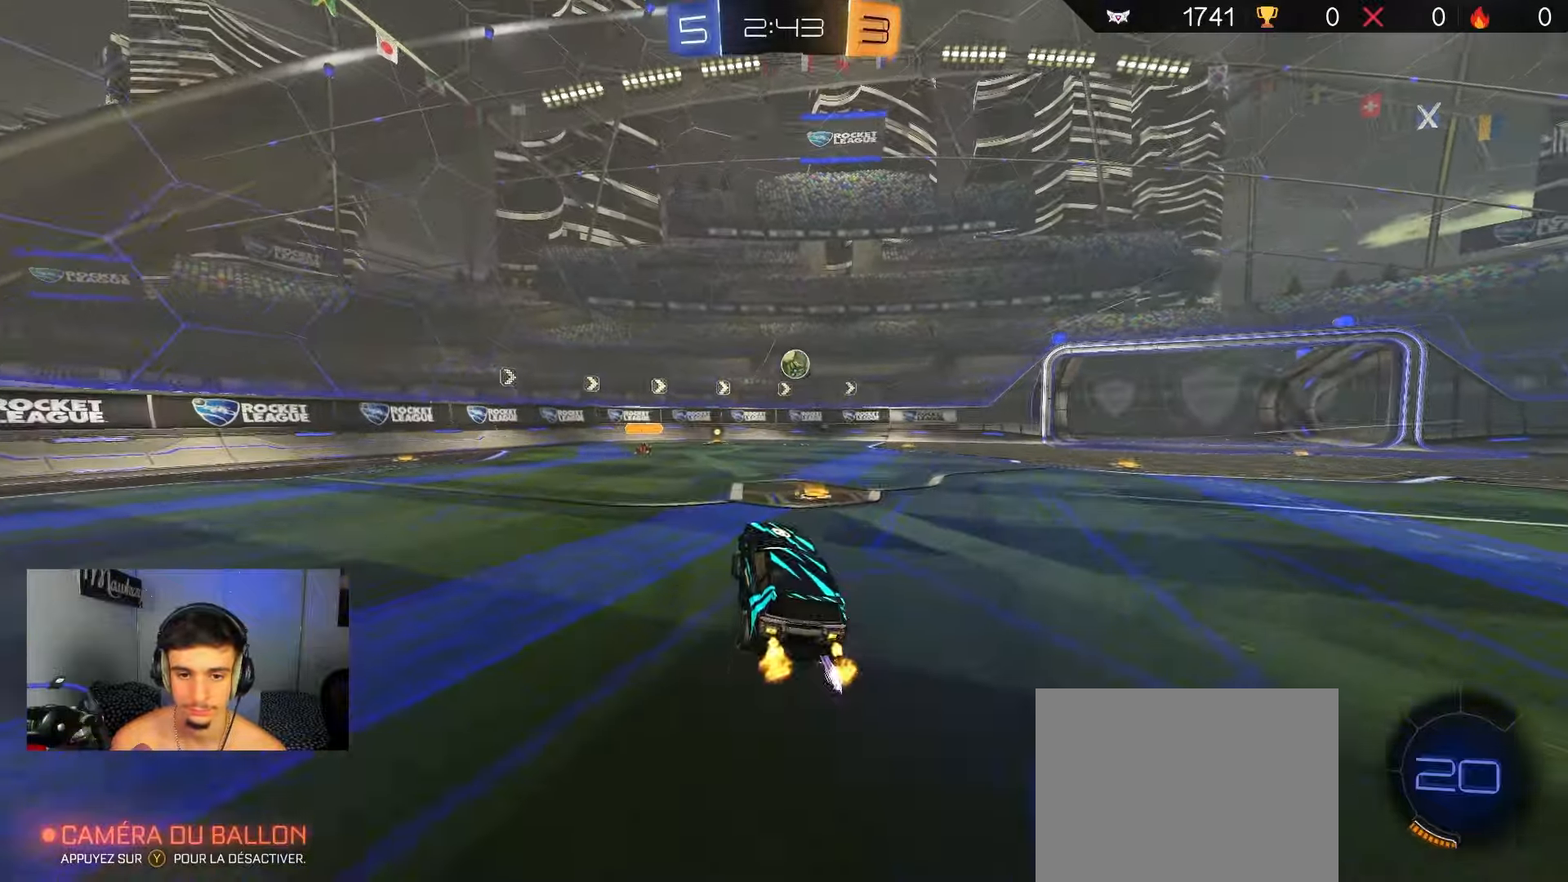
{"buttons": ["R2"], "left_stick": "center", "right_stick": "center", "events": []}
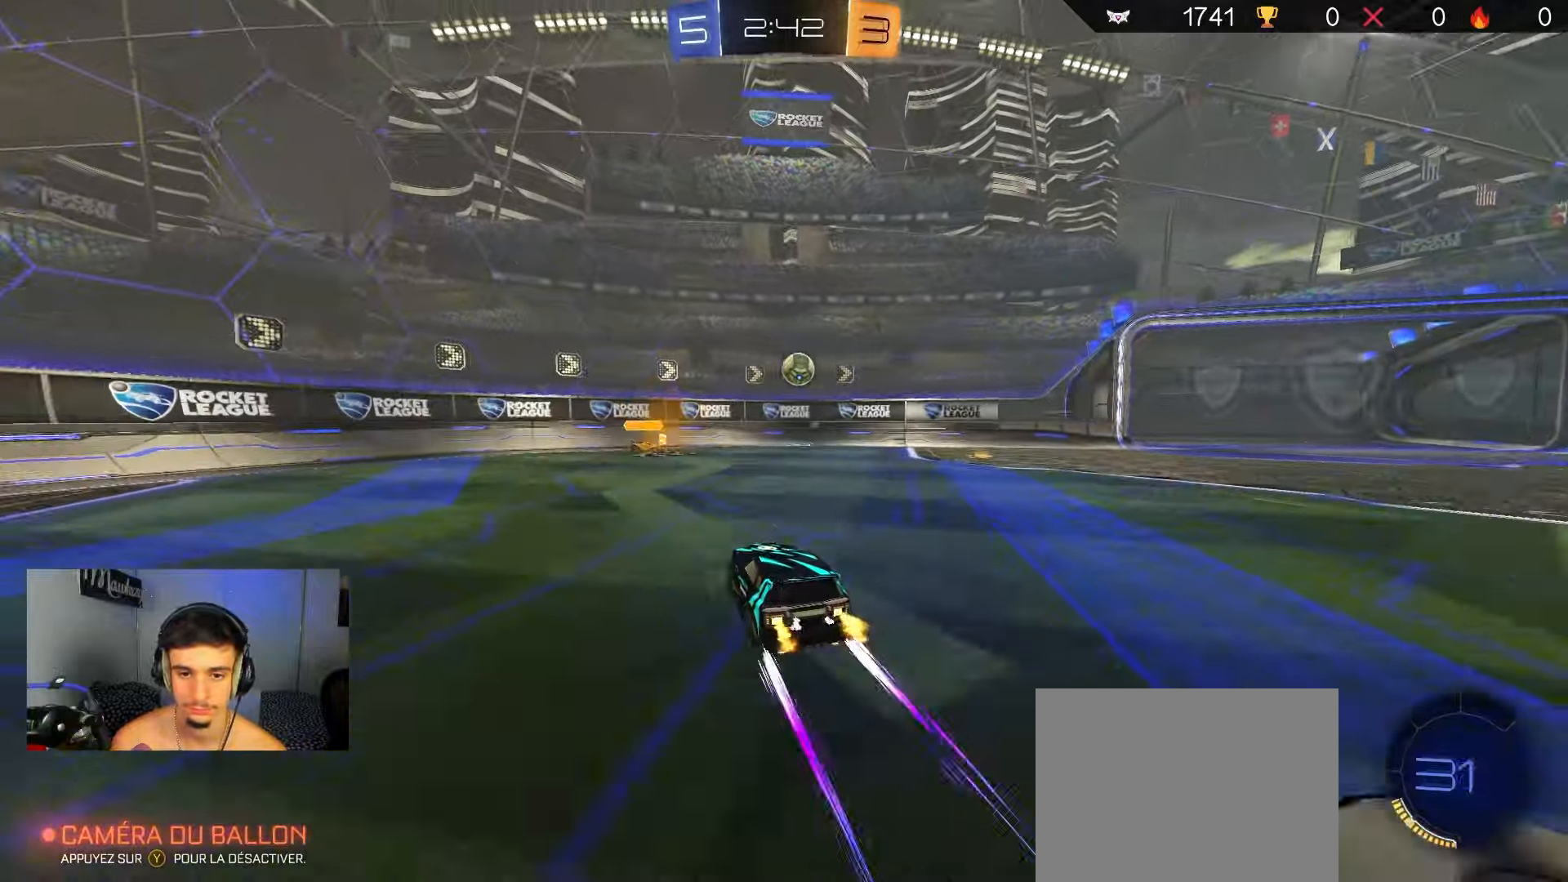
{"buttons": ["R2"], "left_stick": "right", "right_stick": "center", "events": [[267, "left_stick", "right"]]}
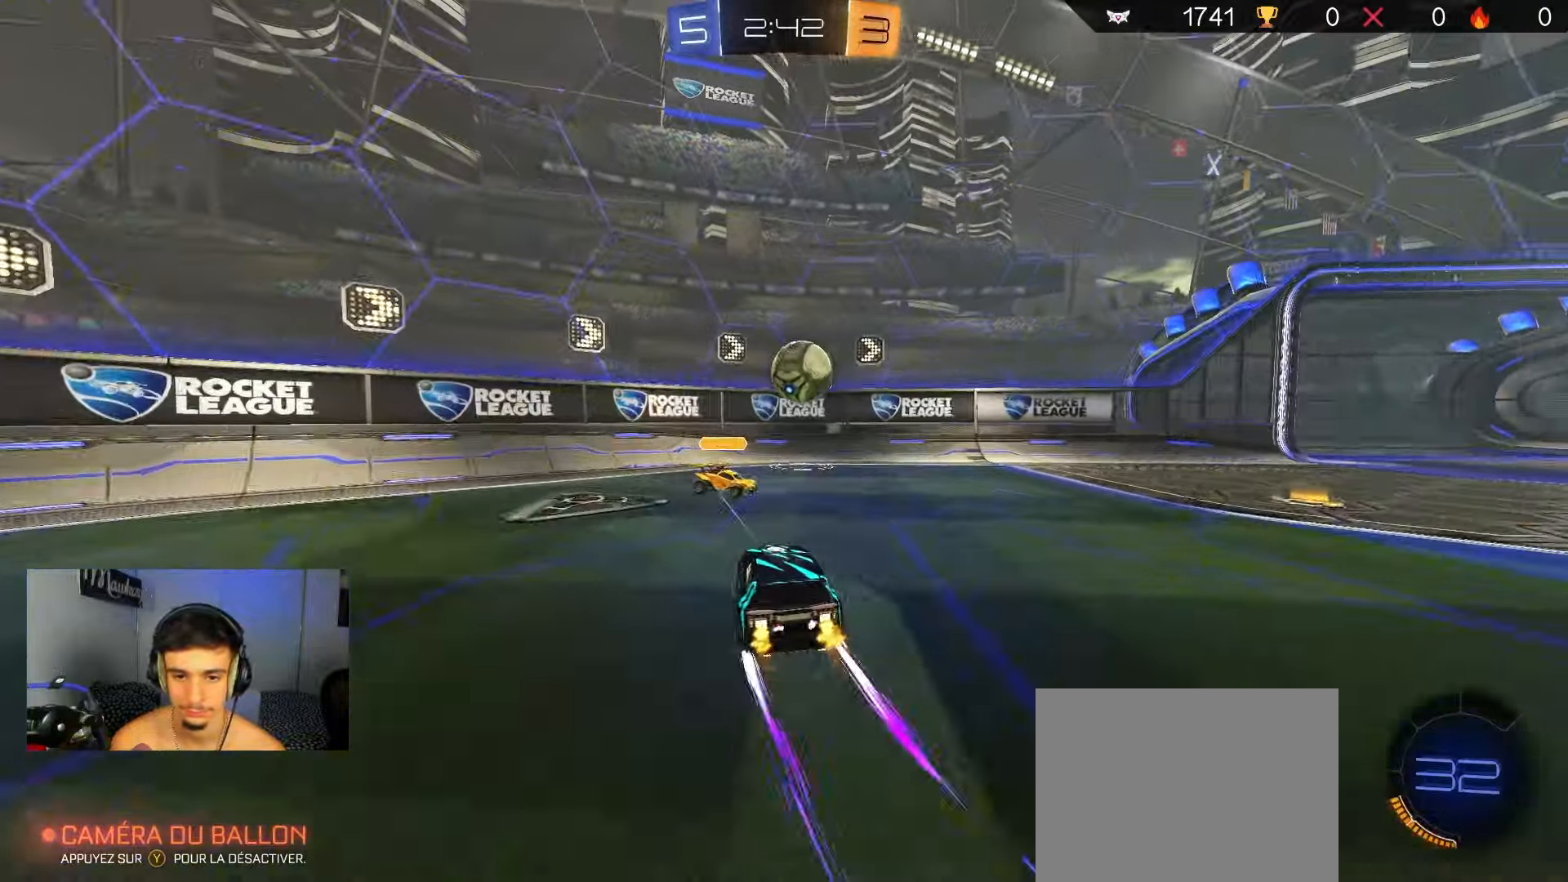
{"buttons": ["R2"], "left_stick": "center", "right_stick": "center", "events": [[17, "left_stick", "center"], [33, "Y", "down"], [100, "left_stick", "right"], [167, "Y", "up"], [367, "Y", "down"], [467, "left_stick", "center"], [500, "Y", "up"]]}
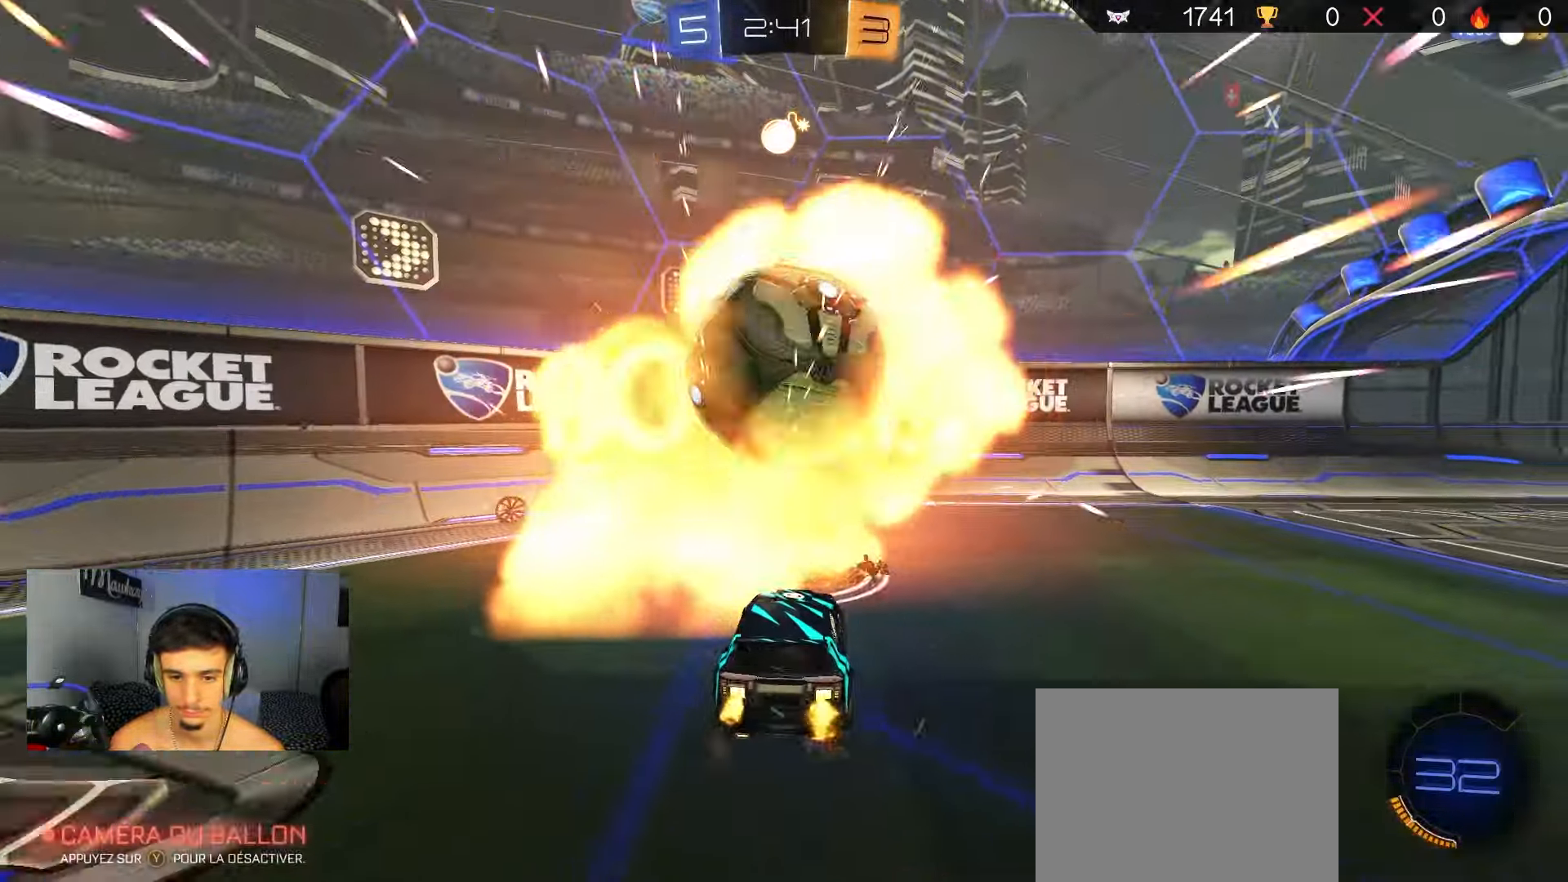
{"buttons": [], "left_stick": "center", "right_stick": "center", "events": [[83, "left_stick", "right"], [183, "left_stick", "left"], [217, "L2", "down"], [250, "R2", "up"], [350, "left_stick", "center"], [433, "L2", "up"]]}
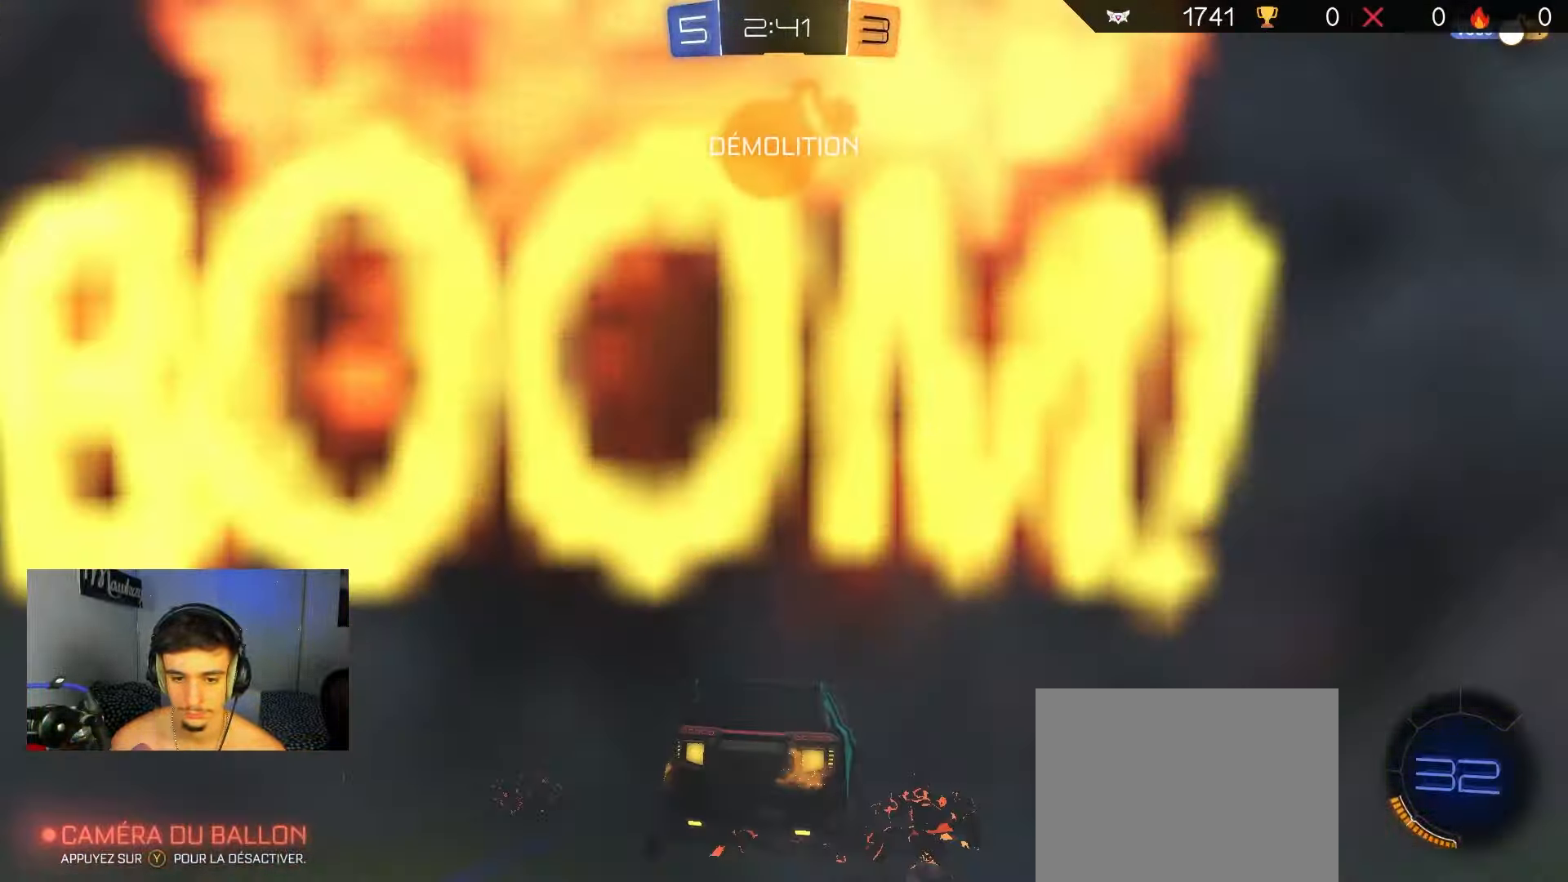
{"buttons": ["R2"], "left_stick": "center", "right_stick": "center", "events": [[17, "A", "down"], [67, "A", "up"], [83, "left_stick", "up-right"], [133, "Y", "down"], [167, "Y", "up"], [267, "left_stick", "center"], [450, "R2", "down"]]}
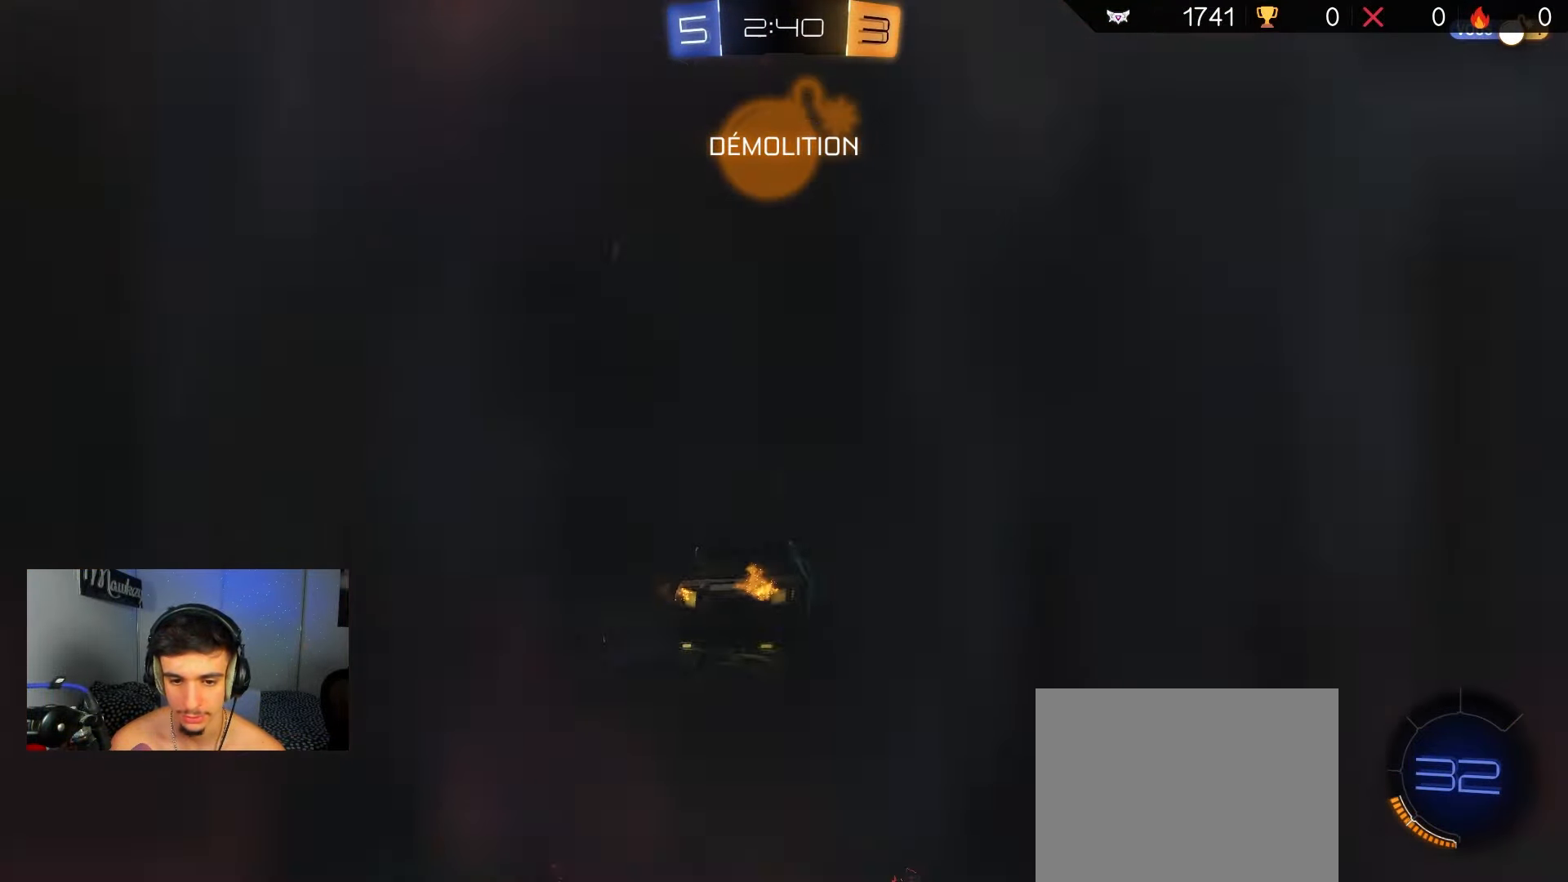
{"buttons": ["A", "R2"], "left_stick": "up-right", "right_stick": "center", "events": [[83, "left_stick", "down"], [417, "left_stick", "up-right"], [467, "A", "down"]]}
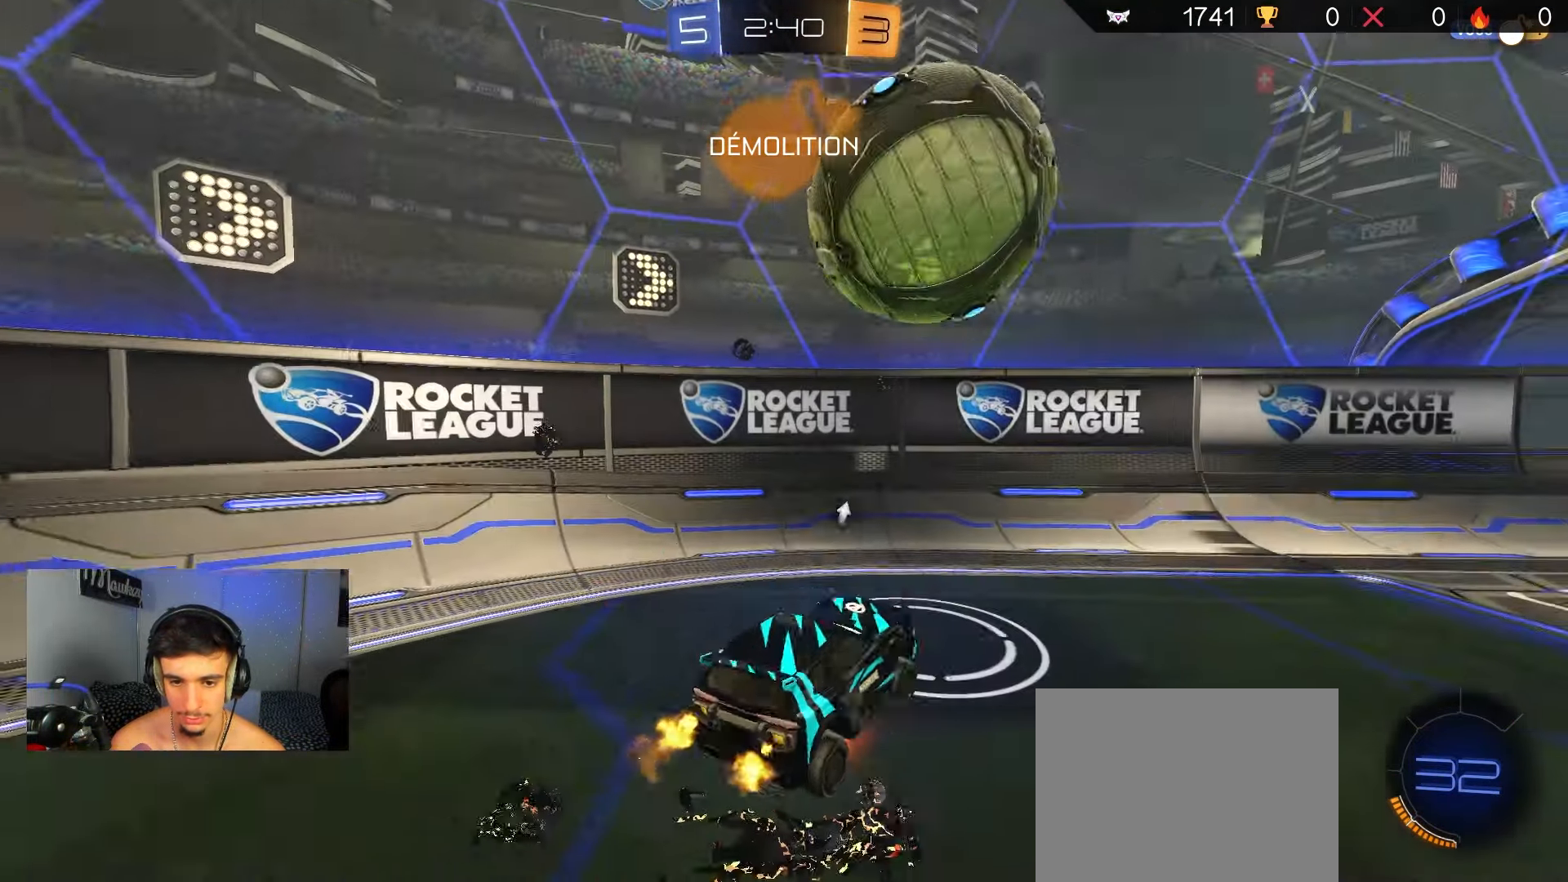
{"buttons": ["L2"], "left_stick": "down-left", "right_stick": "center", "events": [[17, "A", "up"], [83, "R2", "up"], [150, "L2", "down"], [217, "left_stick", "down"], [317, "left_stick", "down-left"], [433, "L2", "up"], [483, "L2", "down"]]}